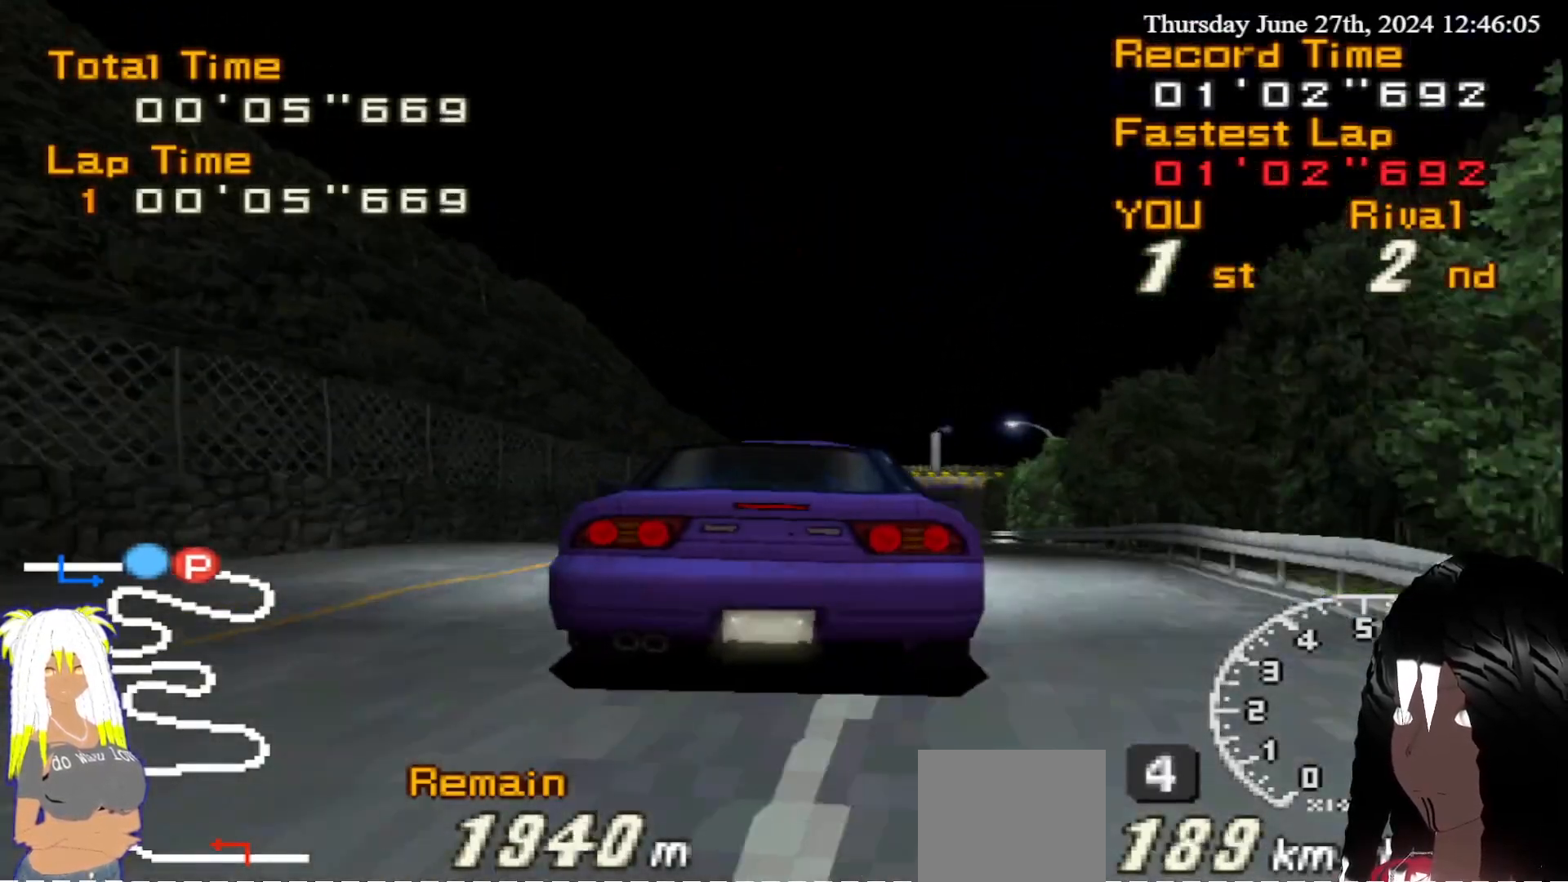
Gameplay with a controller (PlayStation layout); each line is a JSON object with the inputs held at the frame after it. "events" lists button and stick changes between this image and that frame as [ms after this image, input, new state], when the widget could be followed in between. Not read: L3 R3.
{"buttons": ["R2"], "left_stick": "left", "right_stick": "center", "events": [[417, "left_stick", "left"]]}
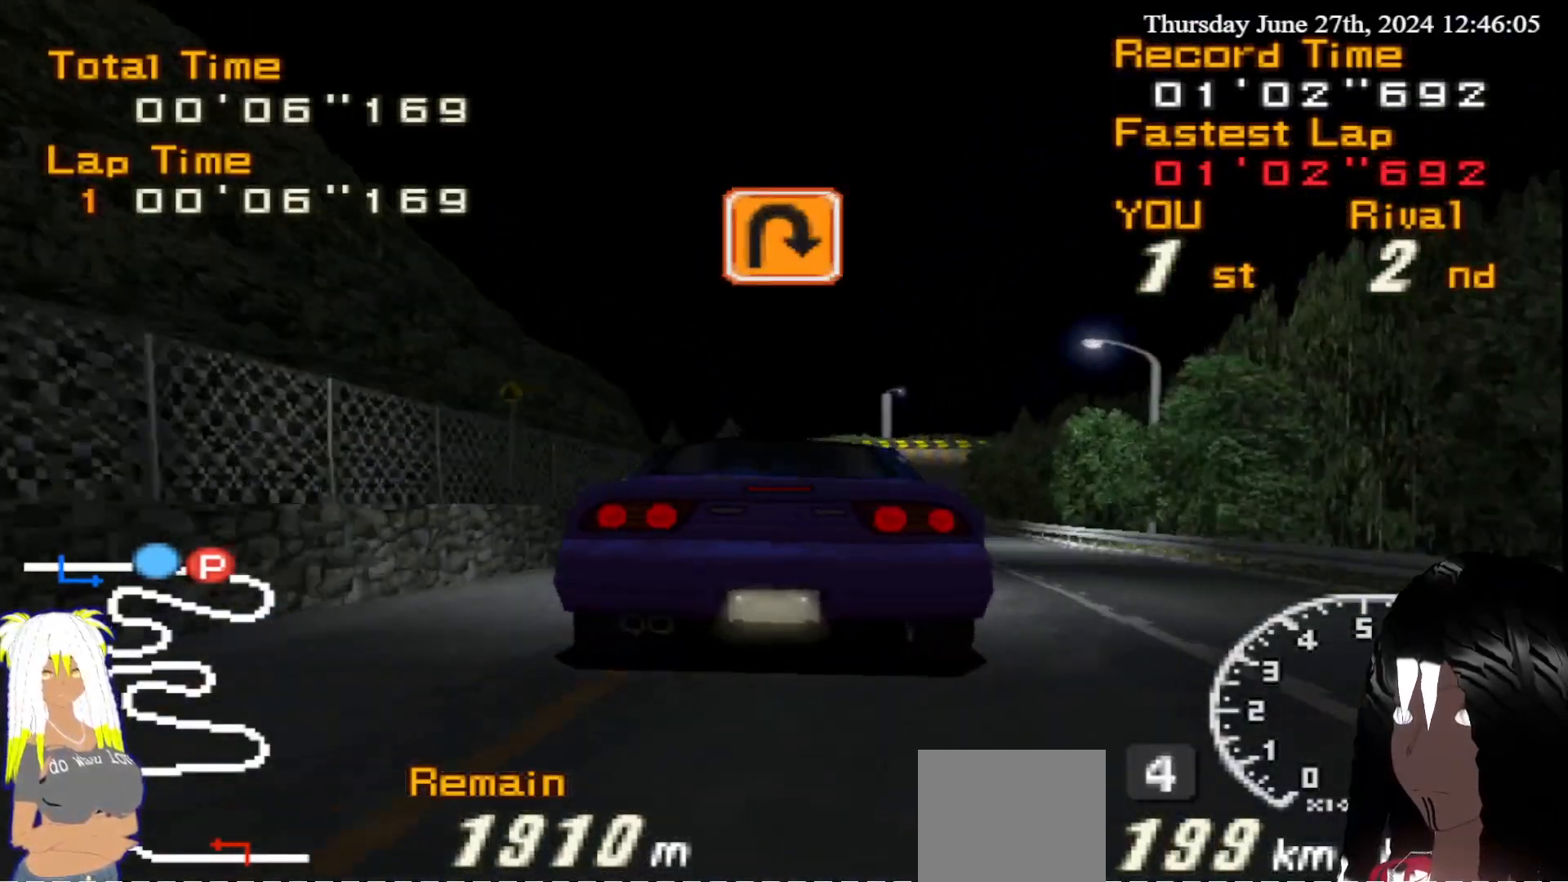
{"buttons": ["R2"], "left_stick": "center", "right_stick": "center", "events": [[17, "left_stick", "center"], [183, "left_stick", "right"], [350, "left_stick", "center"]]}
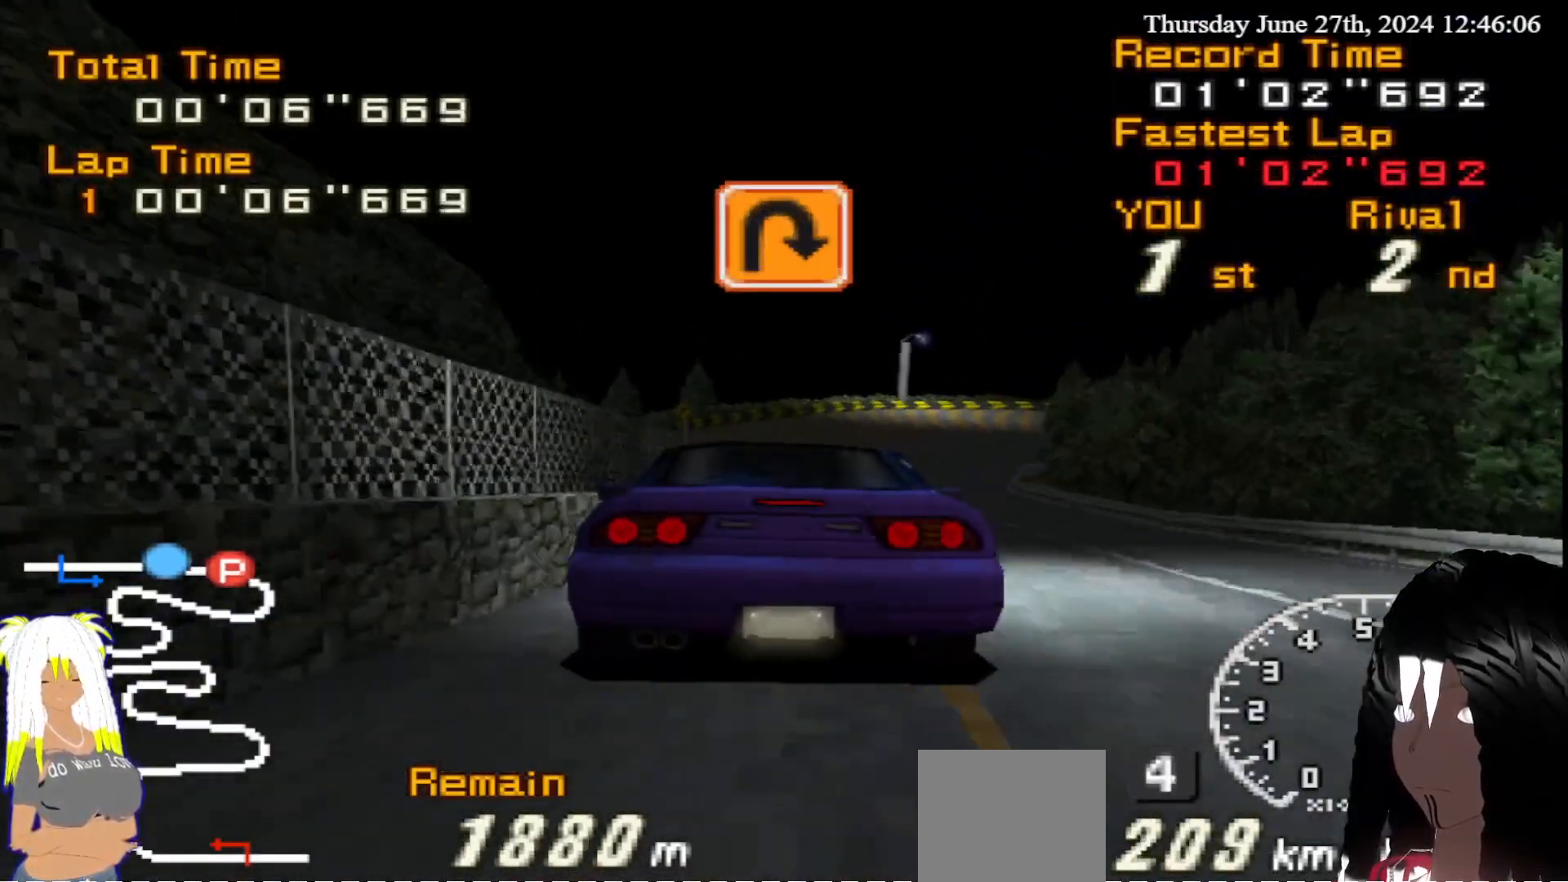
{"buttons": ["R2"], "left_stick": "right", "right_stick": "center", "events": [[200, "left_stick", "right"], [333, "left_stick", "center"], [433, "left_stick", "right"]]}
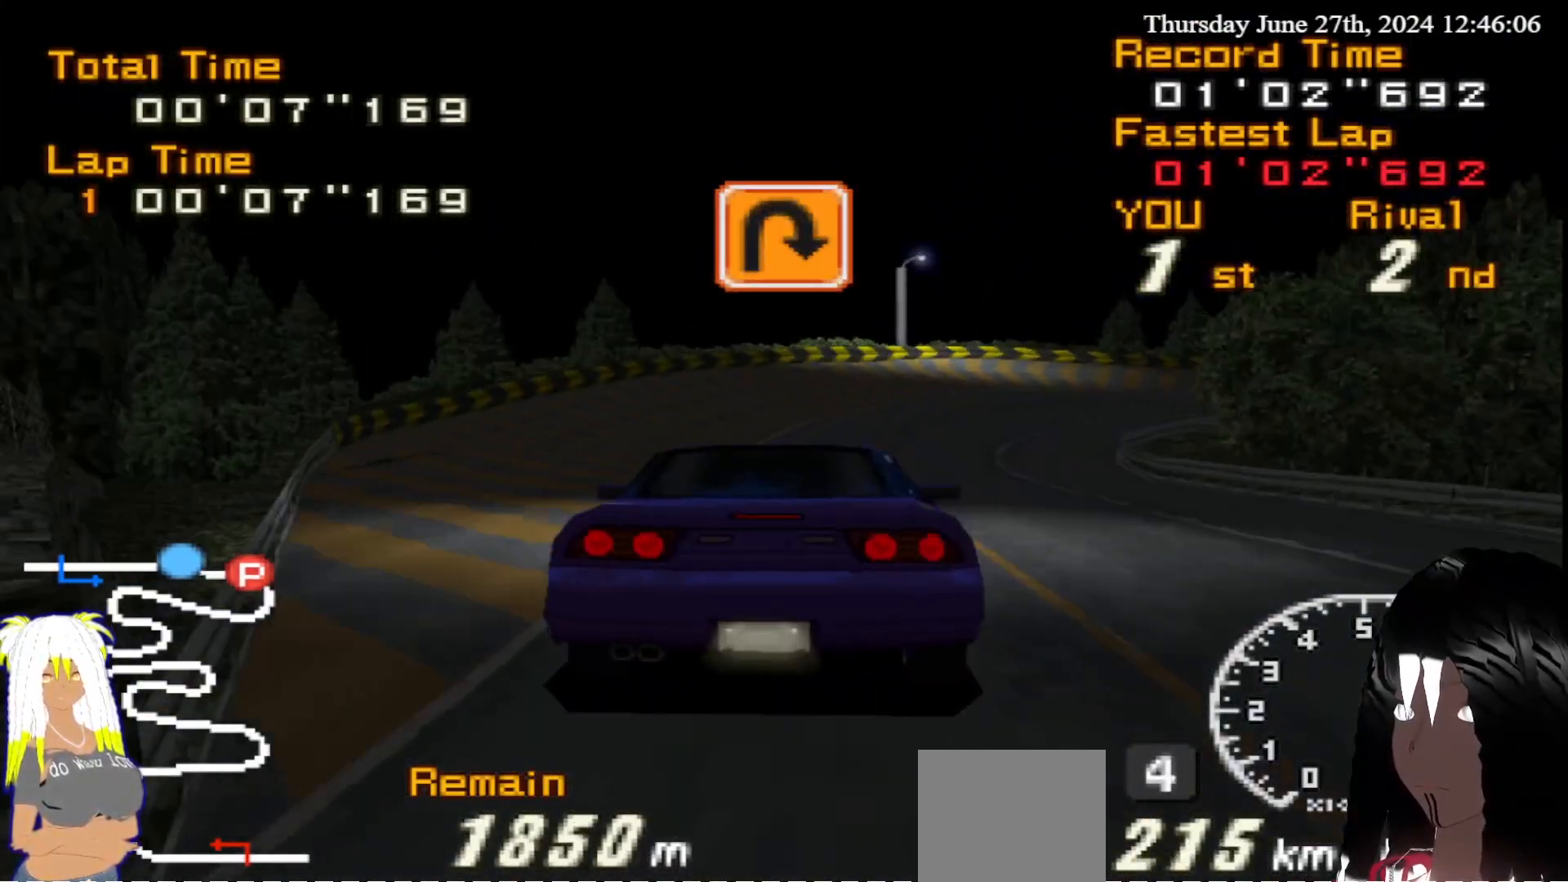
{"buttons": ["CIRCLE"], "left_stick": "right", "right_stick": "center", "events": [[150, "CIRCLE", "down"], [167, "R2", "up"]]}
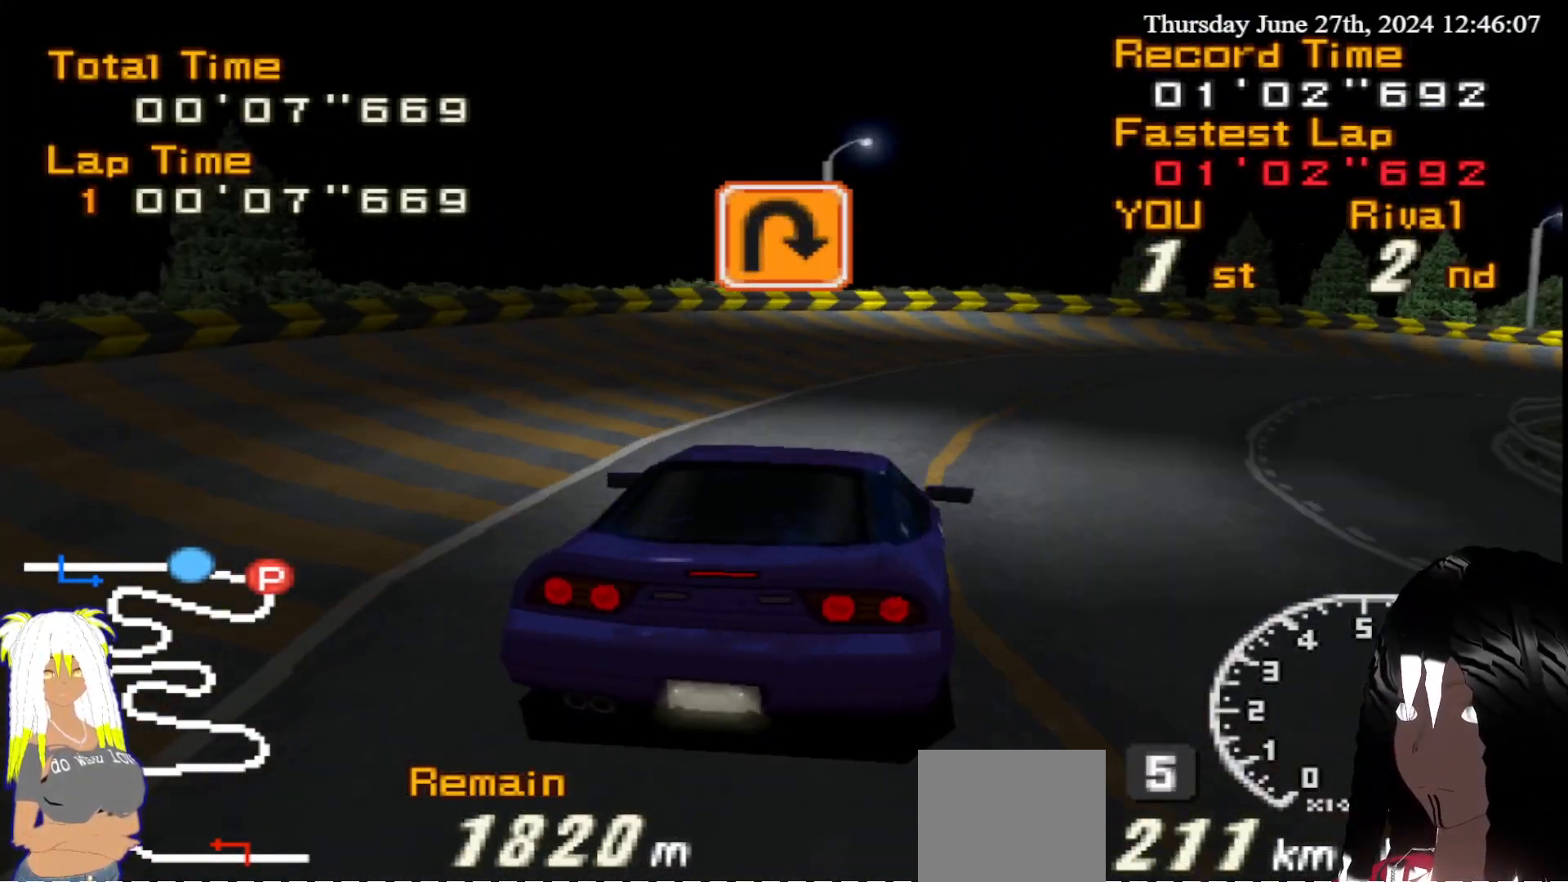
{"buttons": ["R2"], "left_stick": "center", "right_stick": "center", "events": [[433, "CIRCLE", "up"], [450, "left_stick", "center"], [483, "R2", "down"]]}
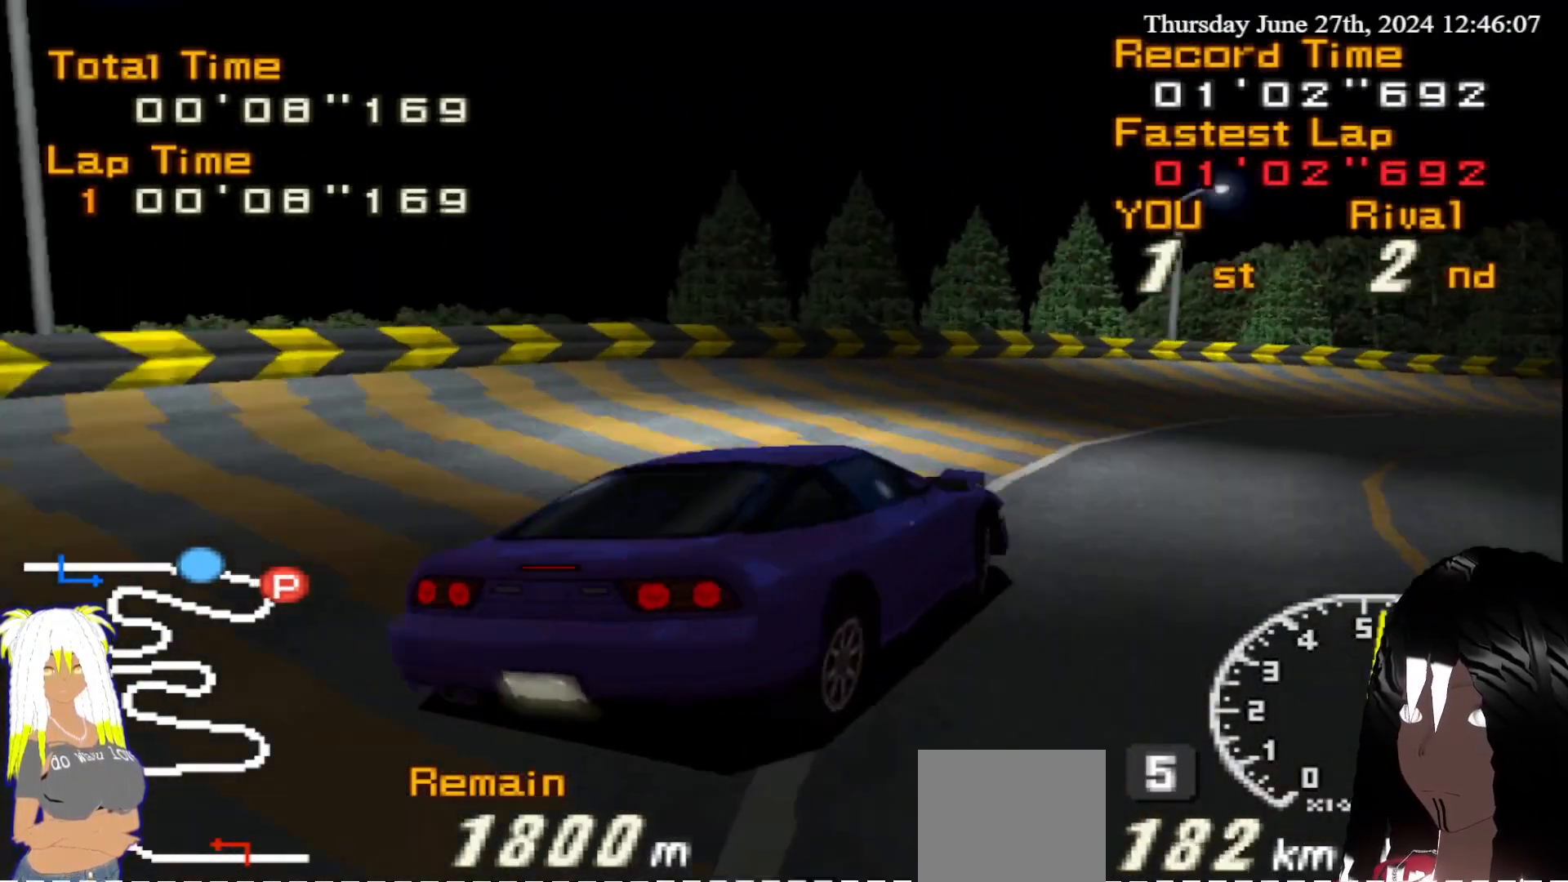
{"buttons": ["R2"], "left_stick": "right", "right_stick": "center", "events": [[183, "left_stick", "left"], [450, "left_stick", "right"]]}
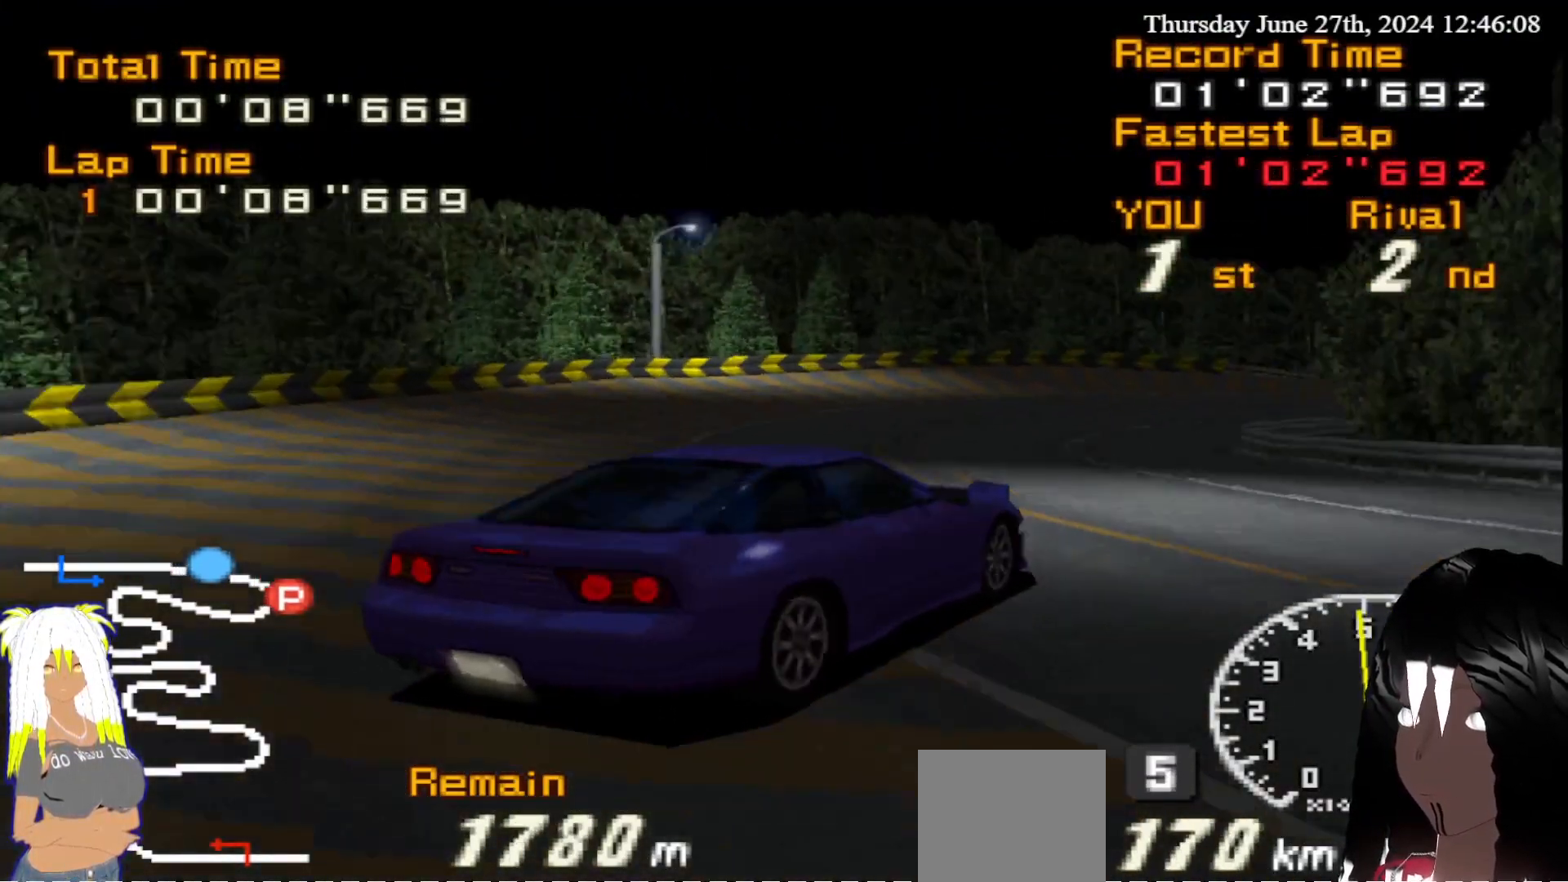
{"buttons": ["R2"], "left_stick": "right", "right_stick": "center", "events": [[67, "left_stick", "center"], [400, "left_stick", "right"]]}
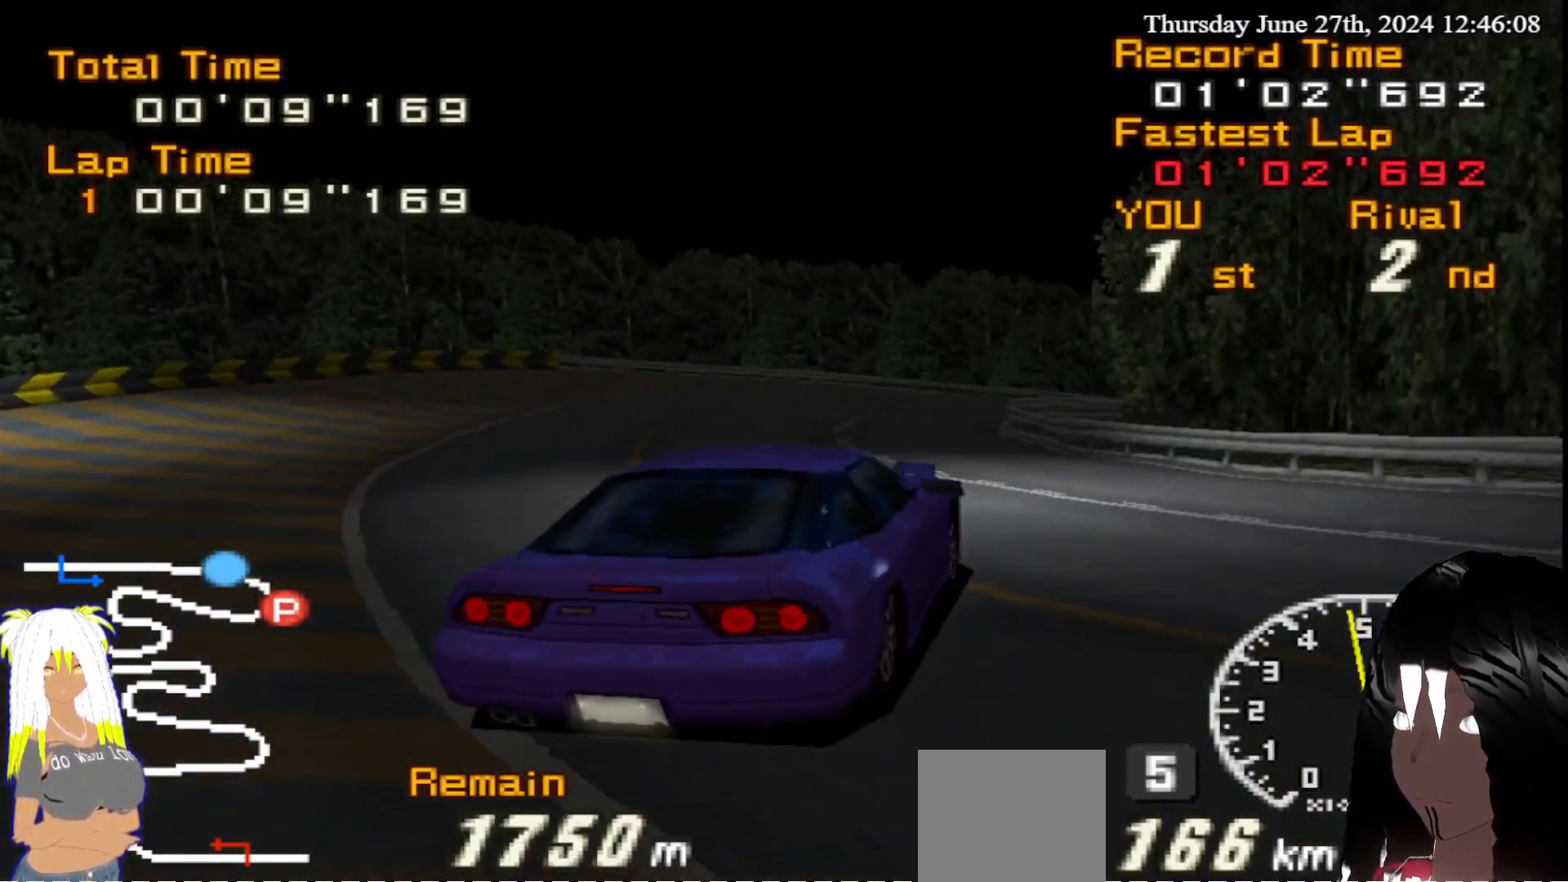
{"buttons": ["R2"], "left_stick": "up-right", "right_stick": "center", "events": [[83, "CIRCLE", "down"], [100, "R2", "up"], [400, "R2", "down"], [400, "left_stick", "up-right"], [450, "CIRCLE", "up"]]}
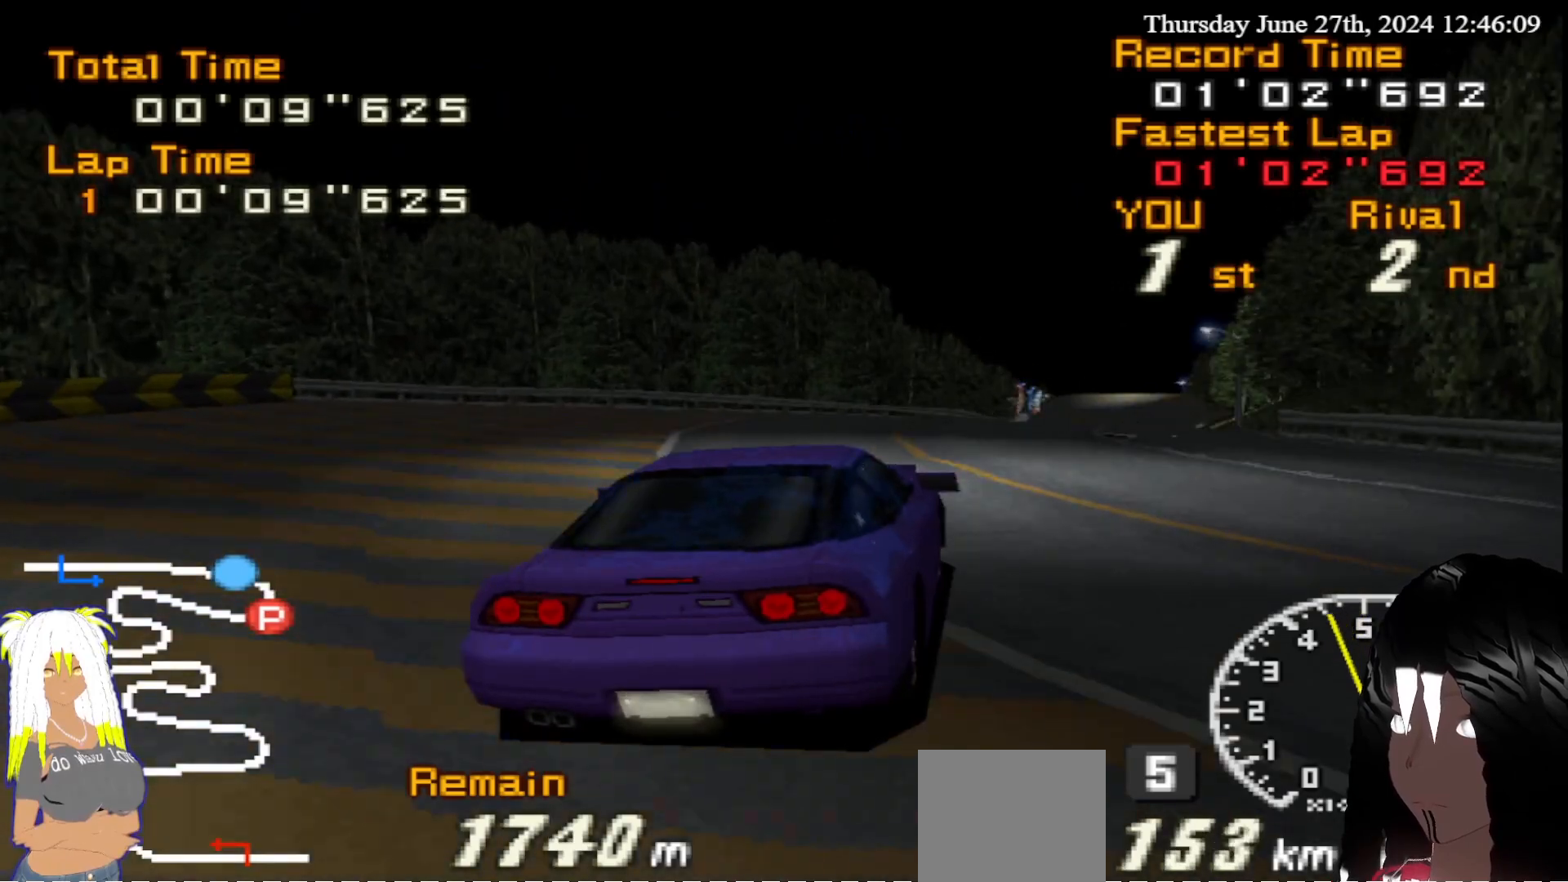
{"buttons": ["R2"], "left_stick": "center", "right_stick": "center", "events": [[433, "left_stick", "center"]]}
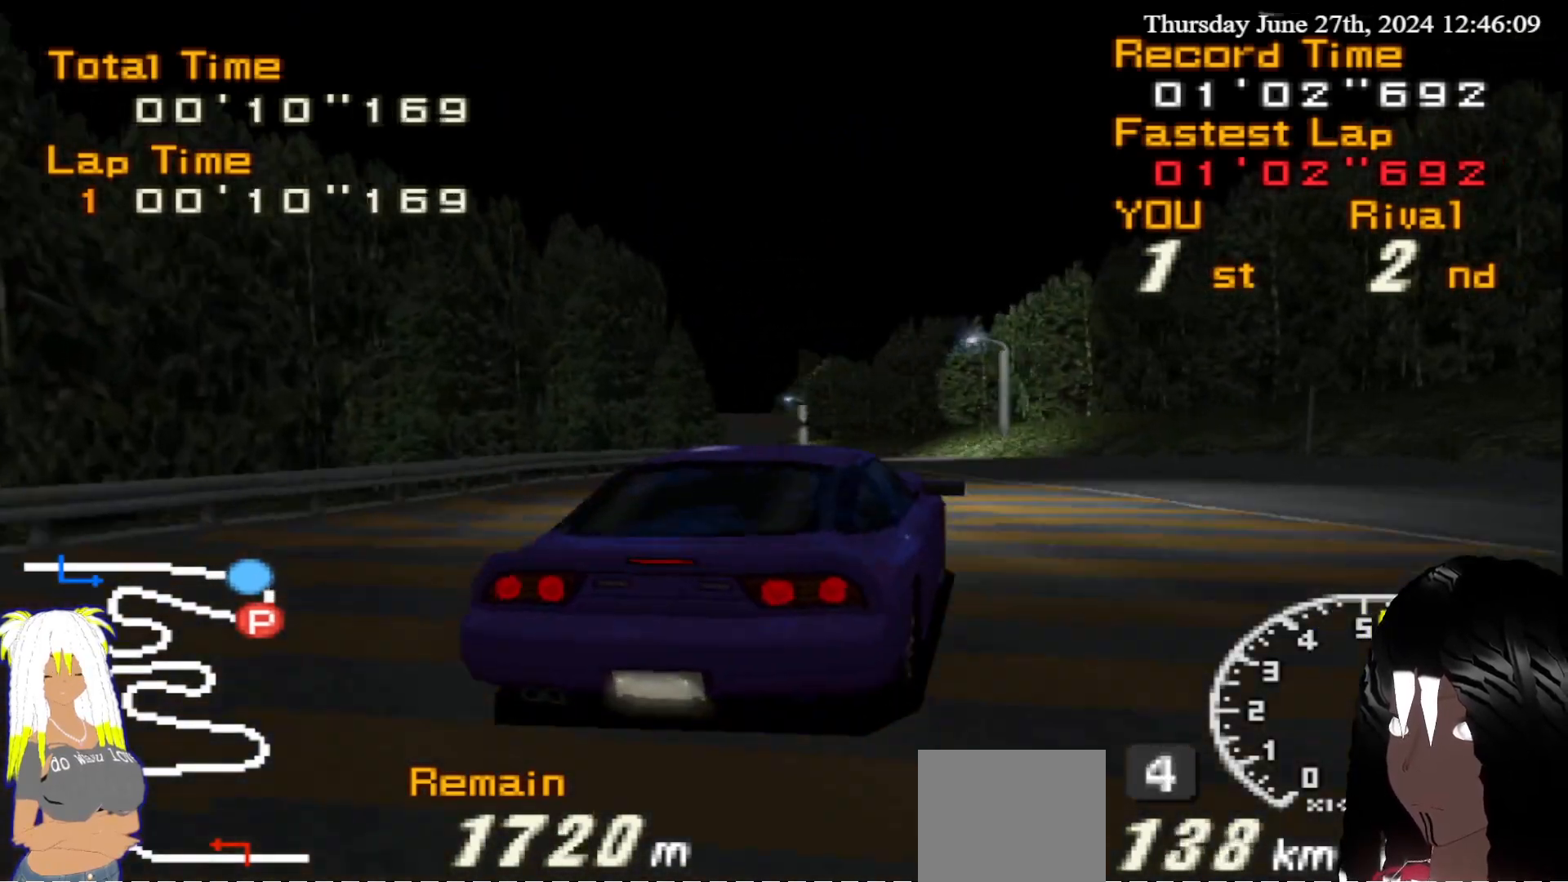
{"buttons": ["R2"], "left_stick": "center", "right_stick": "center", "events": [[167, "left_stick", "up-right"], [250, "left_stick", "center"]]}
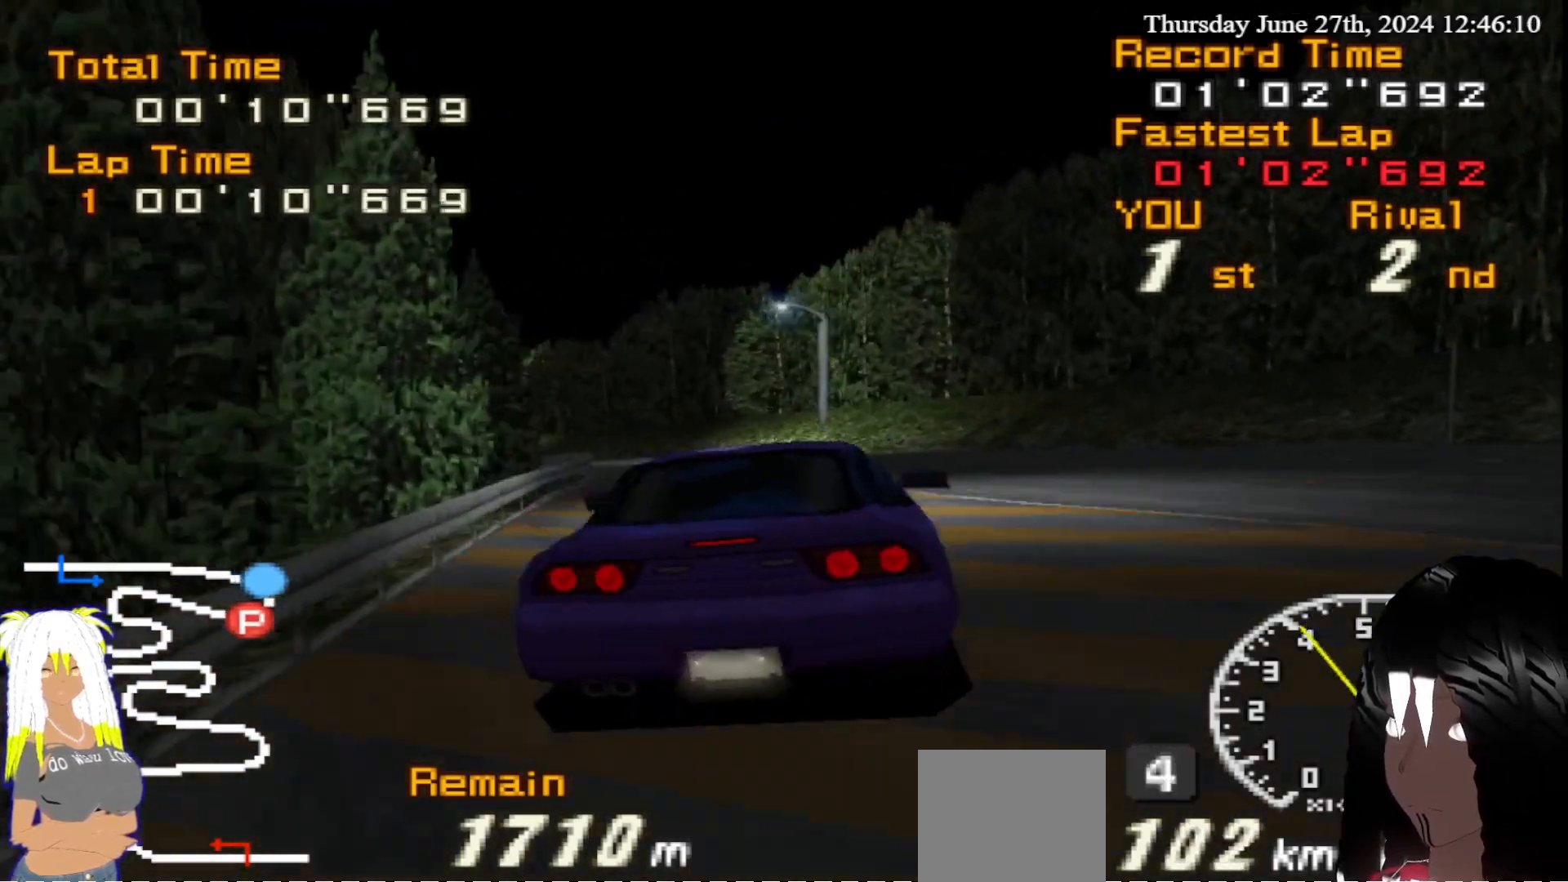
{"buttons": ["R2"], "left_stick": "left", "right_stick": "center", "events": [[33, "left_stick", "left"], [367, "left_stick", "center"], [467, "left_stick", "left"]]}
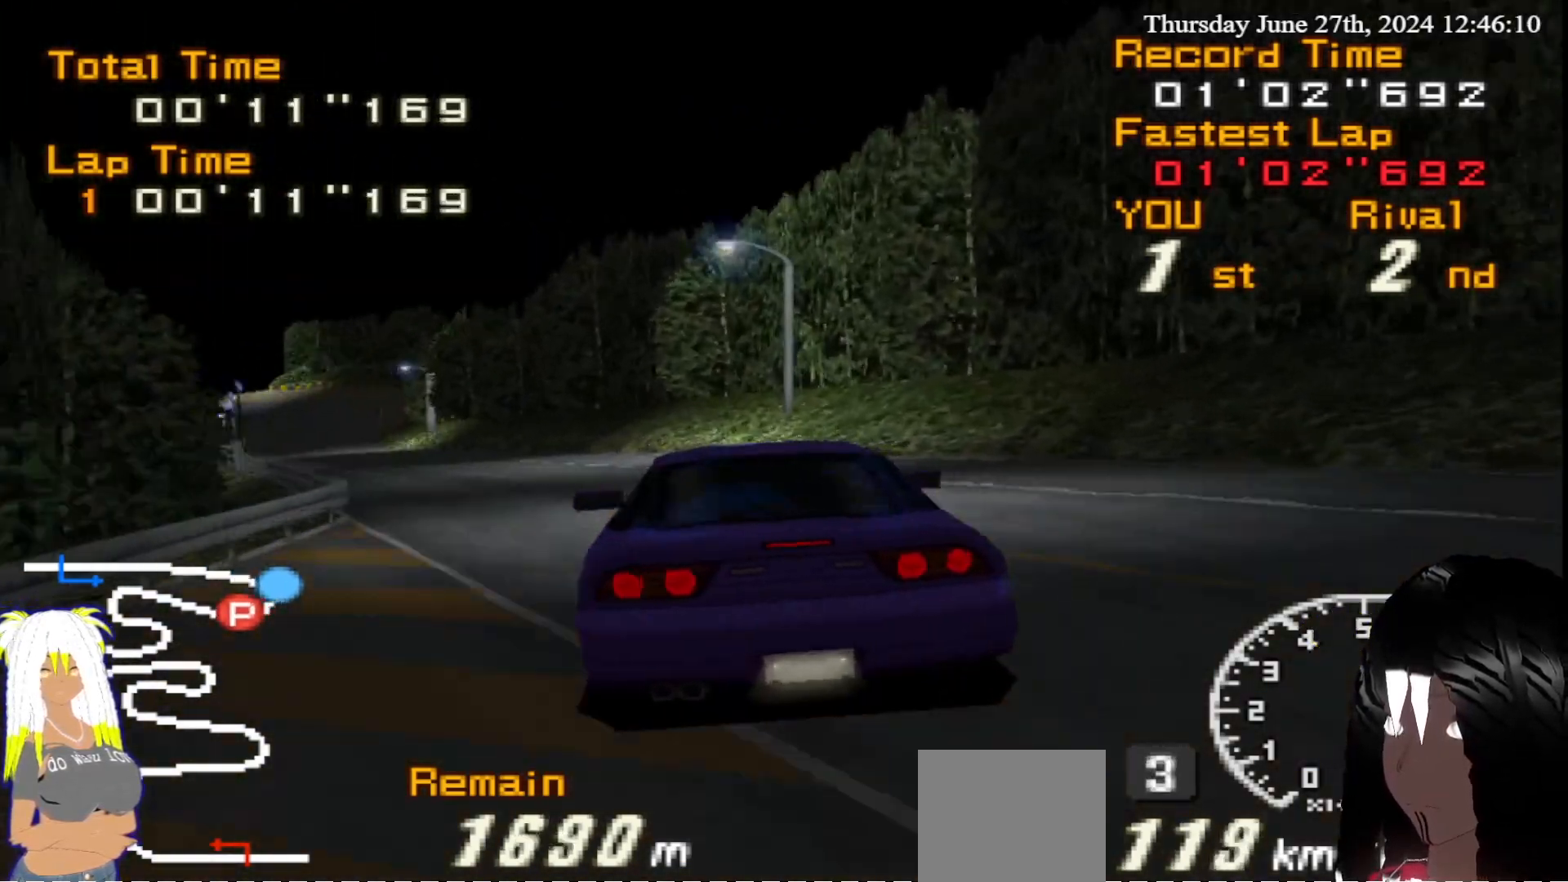
{"buttons": ["R2"], "left_stick": "right", "right_stick": "center", "events": [[283, "left_stick", "center"], [433, "left_stick", "right"]]}
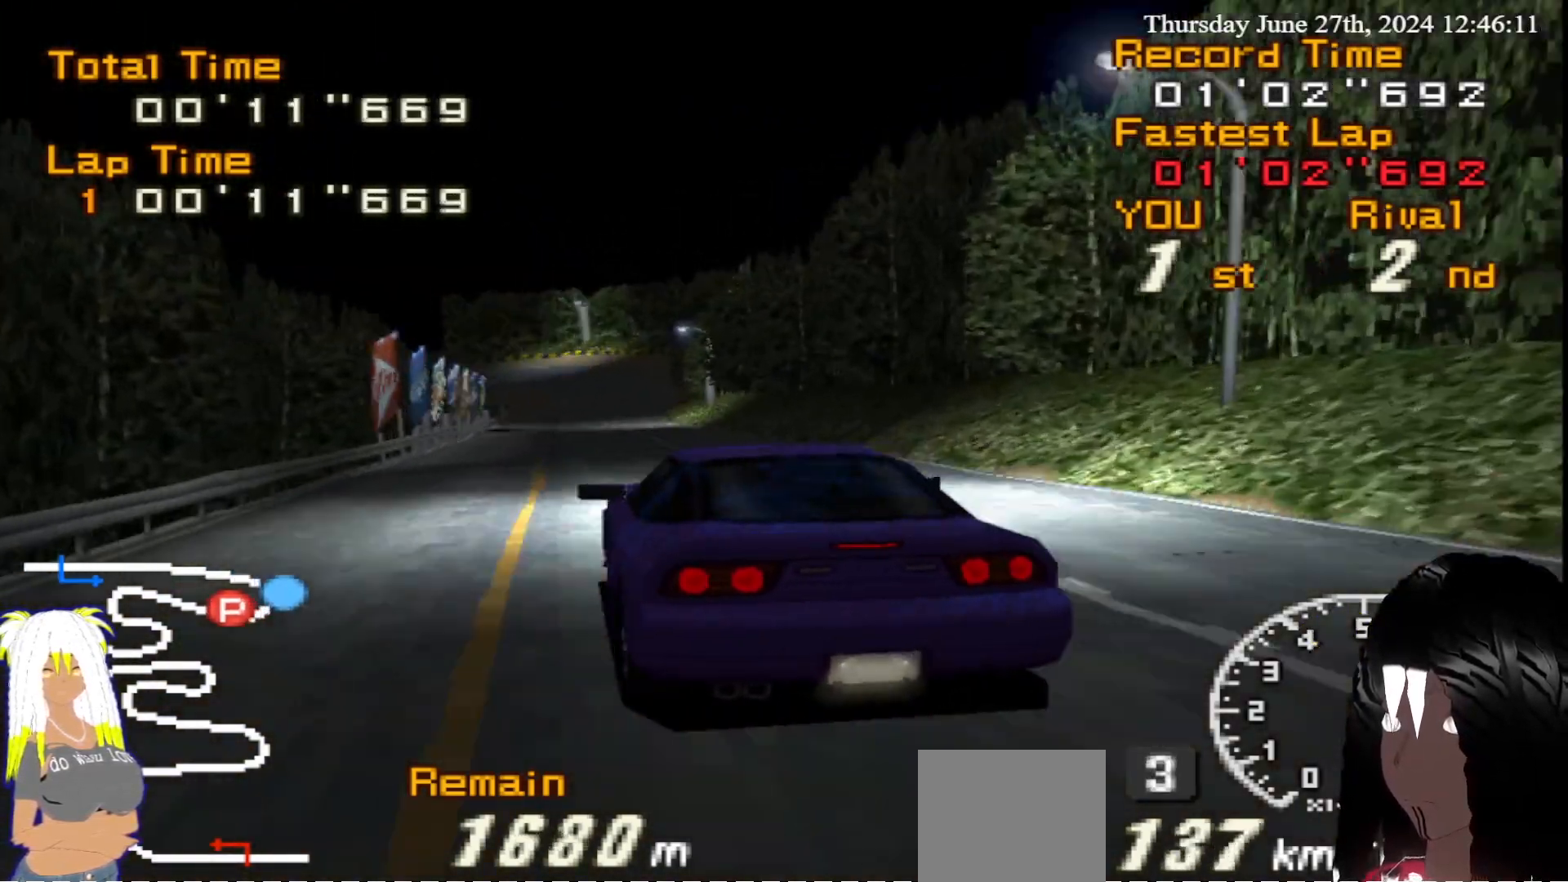
{"buttons": ["R2"], "left_stick": "center", "right_stick": "center", "events": [[83, "left_stick", "center"]]}
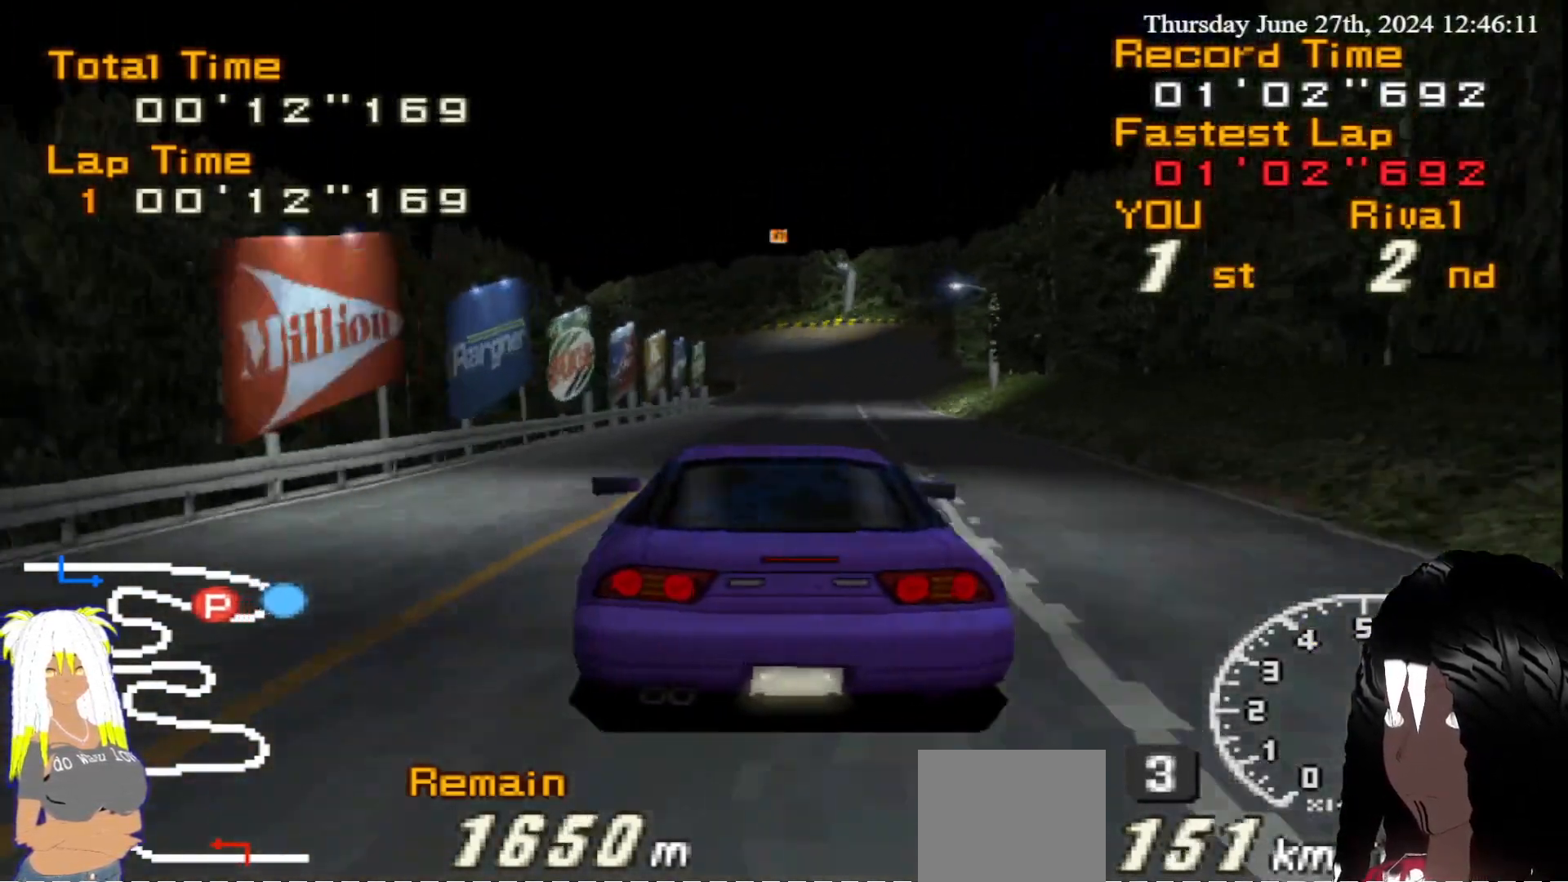
{"buttons": ["R2"], "left_stick": "center", "right_stick": "center", "events": [[67, "left_stick", "right"], [150, "left_stick", "center"]]}
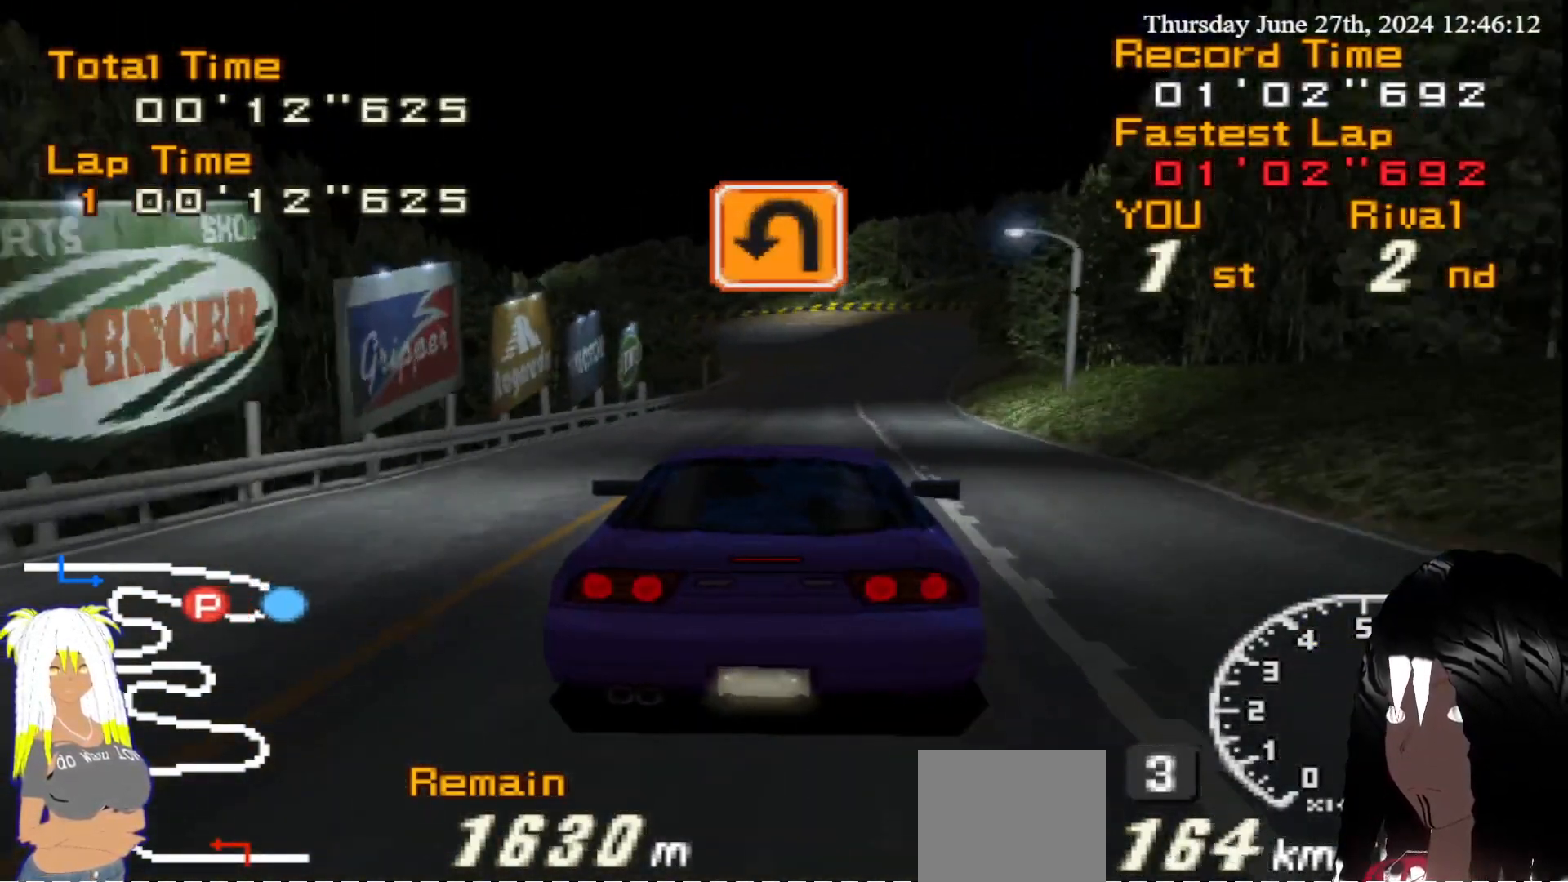
{"buttons": ["R2"], "left_stick": "center", "right_stick": "center", "events": [[350, "left_stick", "right"], [467, "left_stick", "center"]]}
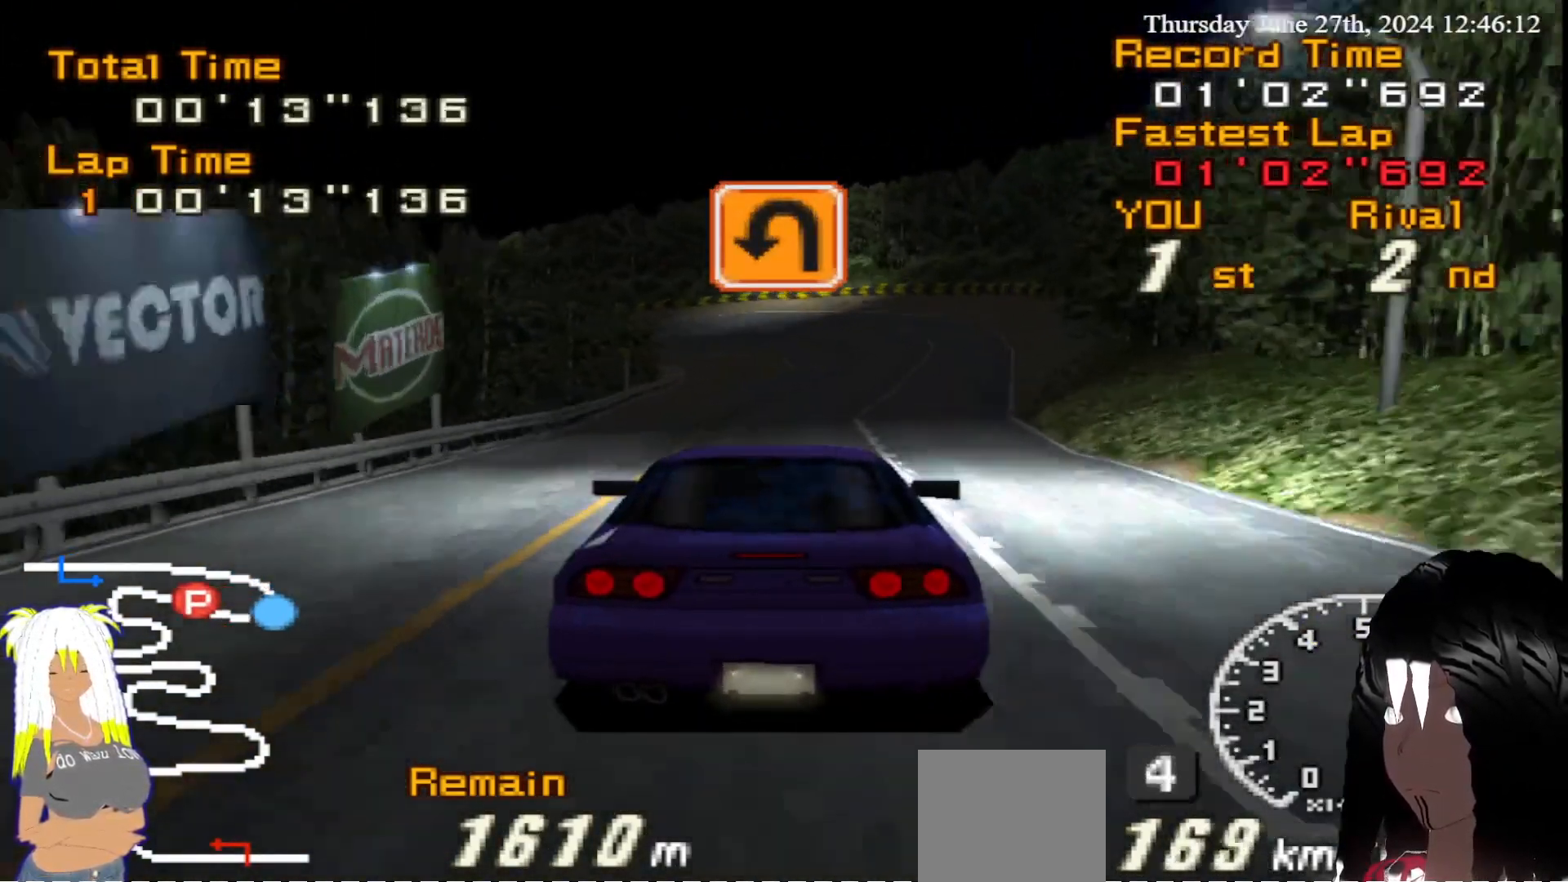
{"buttons": ["R2"], "left_stick": "center", "right_stick": "center", "events": [[283, "left_stick", "left"], [400, "left_stick", "center"]]}
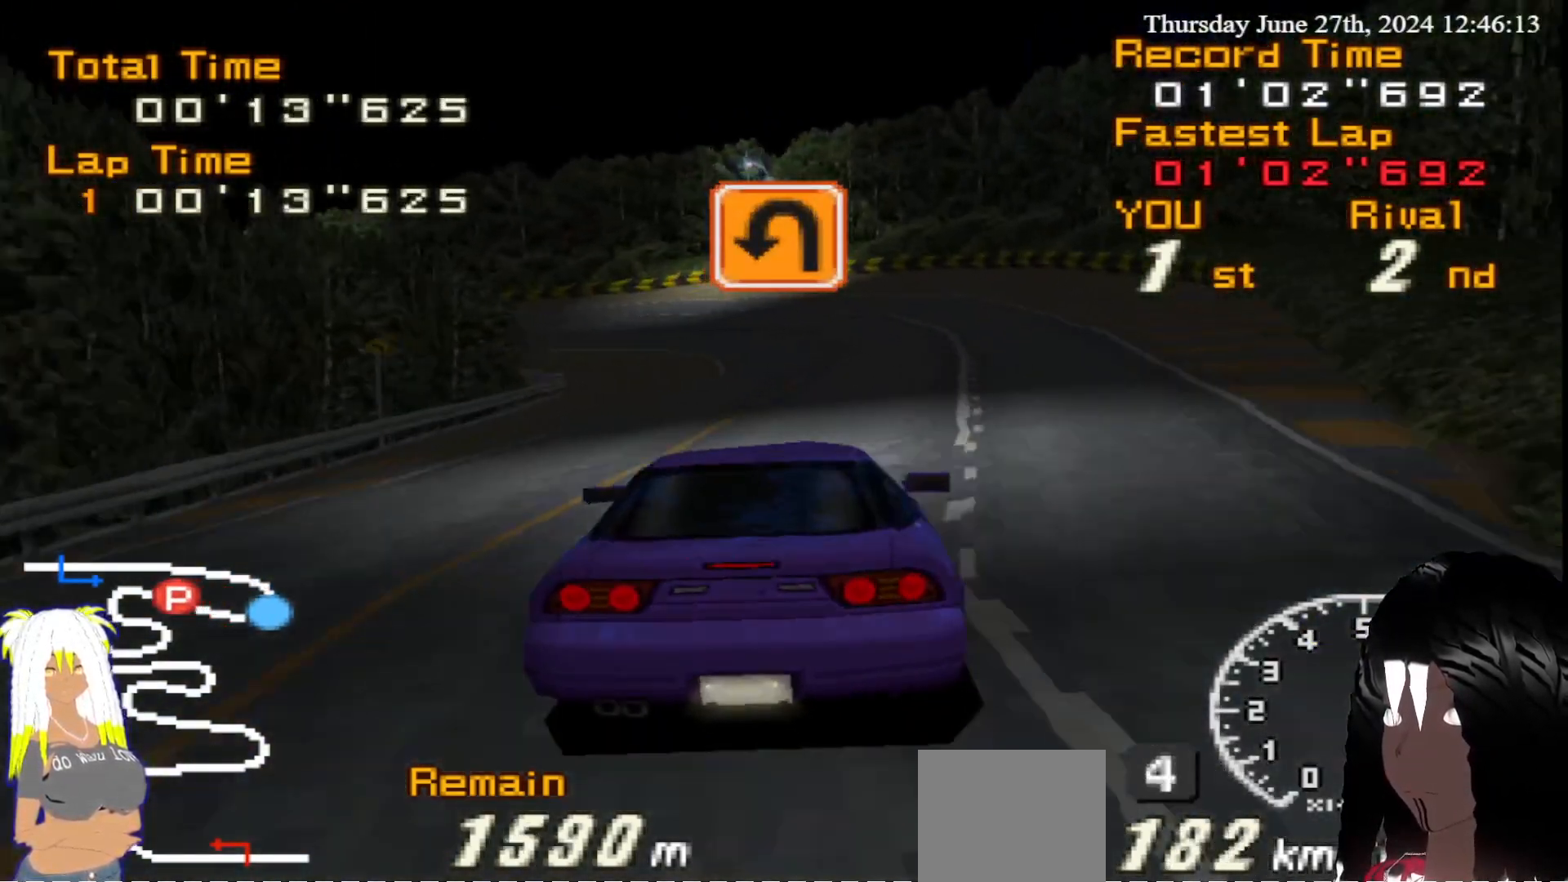
{"buttons": ["CIRCLE"], "left_stick": "up-left", "right_stick": "center", "events": [[17, "left_stick", "up-left"], [300, "CIRCLE", "down"], [333, "R2", "up"]]}
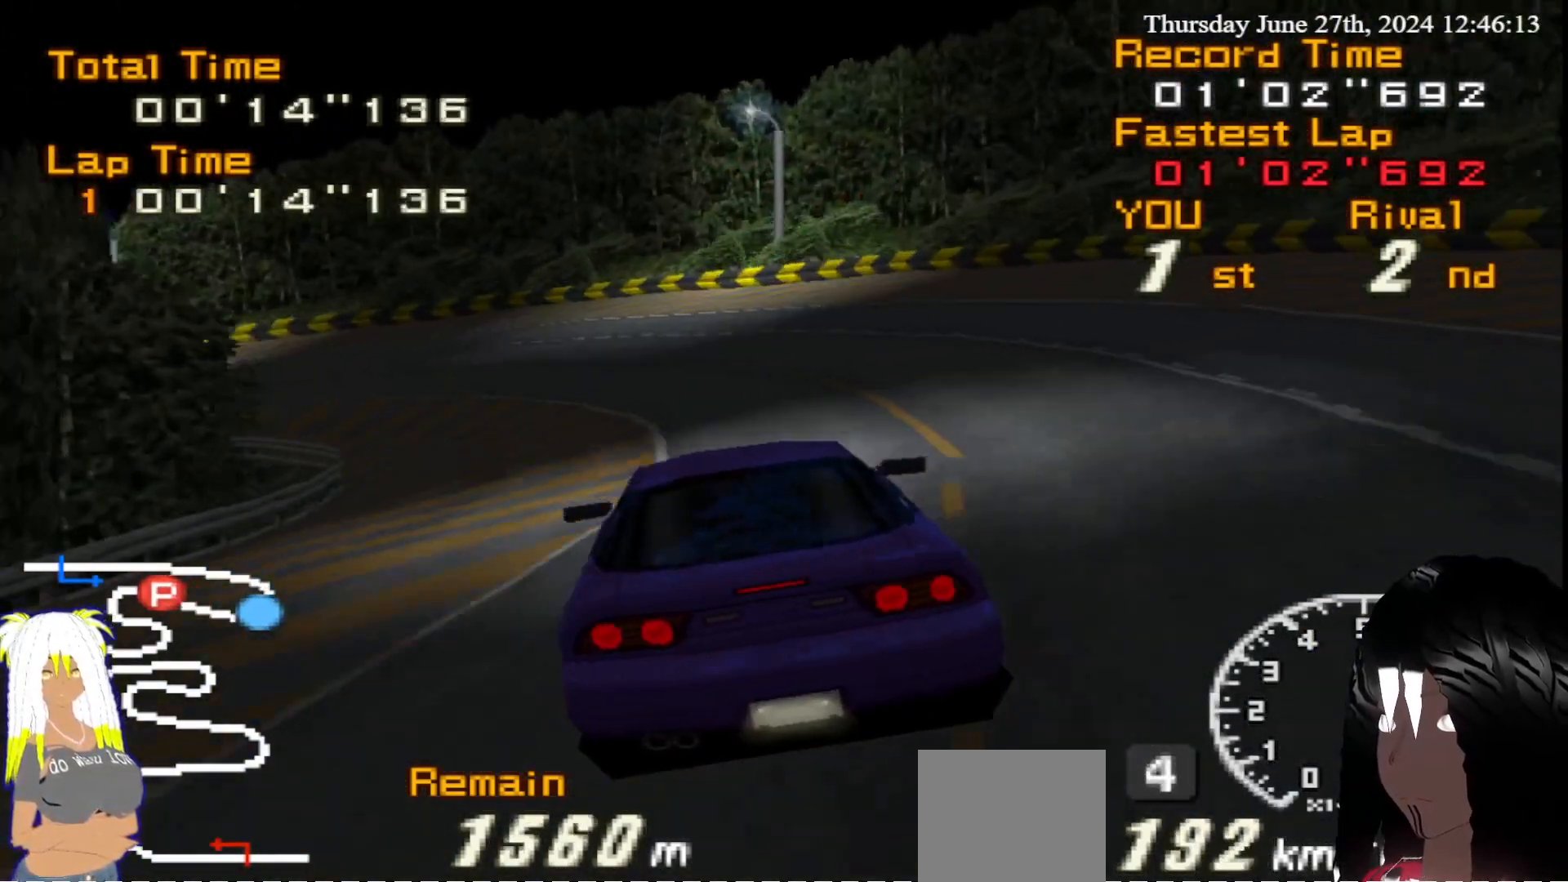
{"buttons": ["CIRCLE"], "left_stick": "up-left", "right_stick": "center", "events": []}
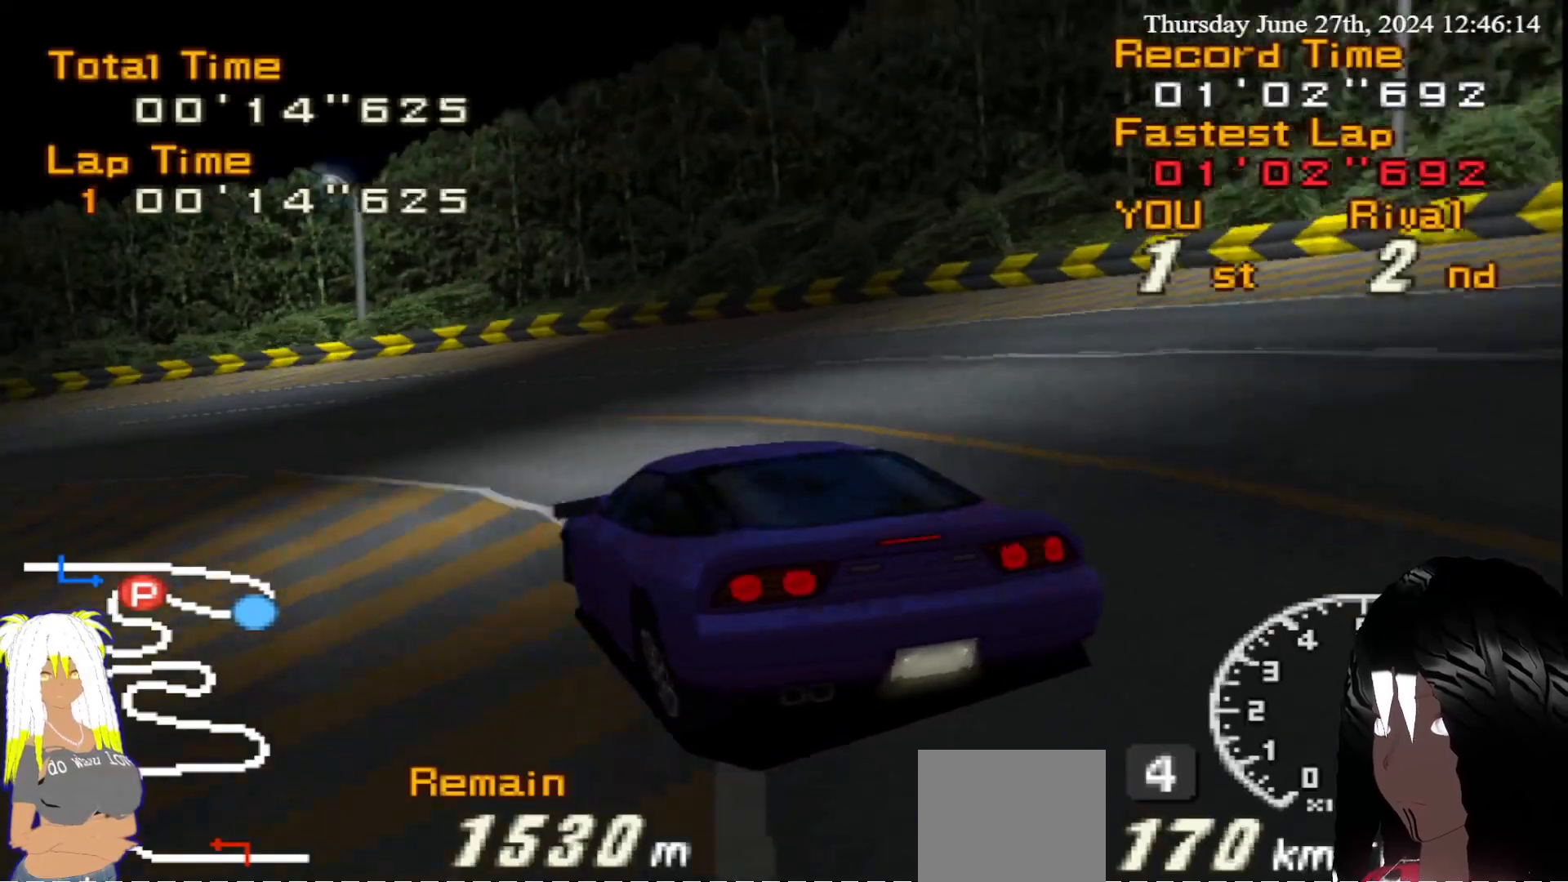
{"buttons": ["R2"], "left_stick": "right", "right_stick": "center", "events": [[167, "CIRCLE", "up"], [183, "left_stick", "center"], [400, "R2", "down"], [417, "left_stick", "right"]]}
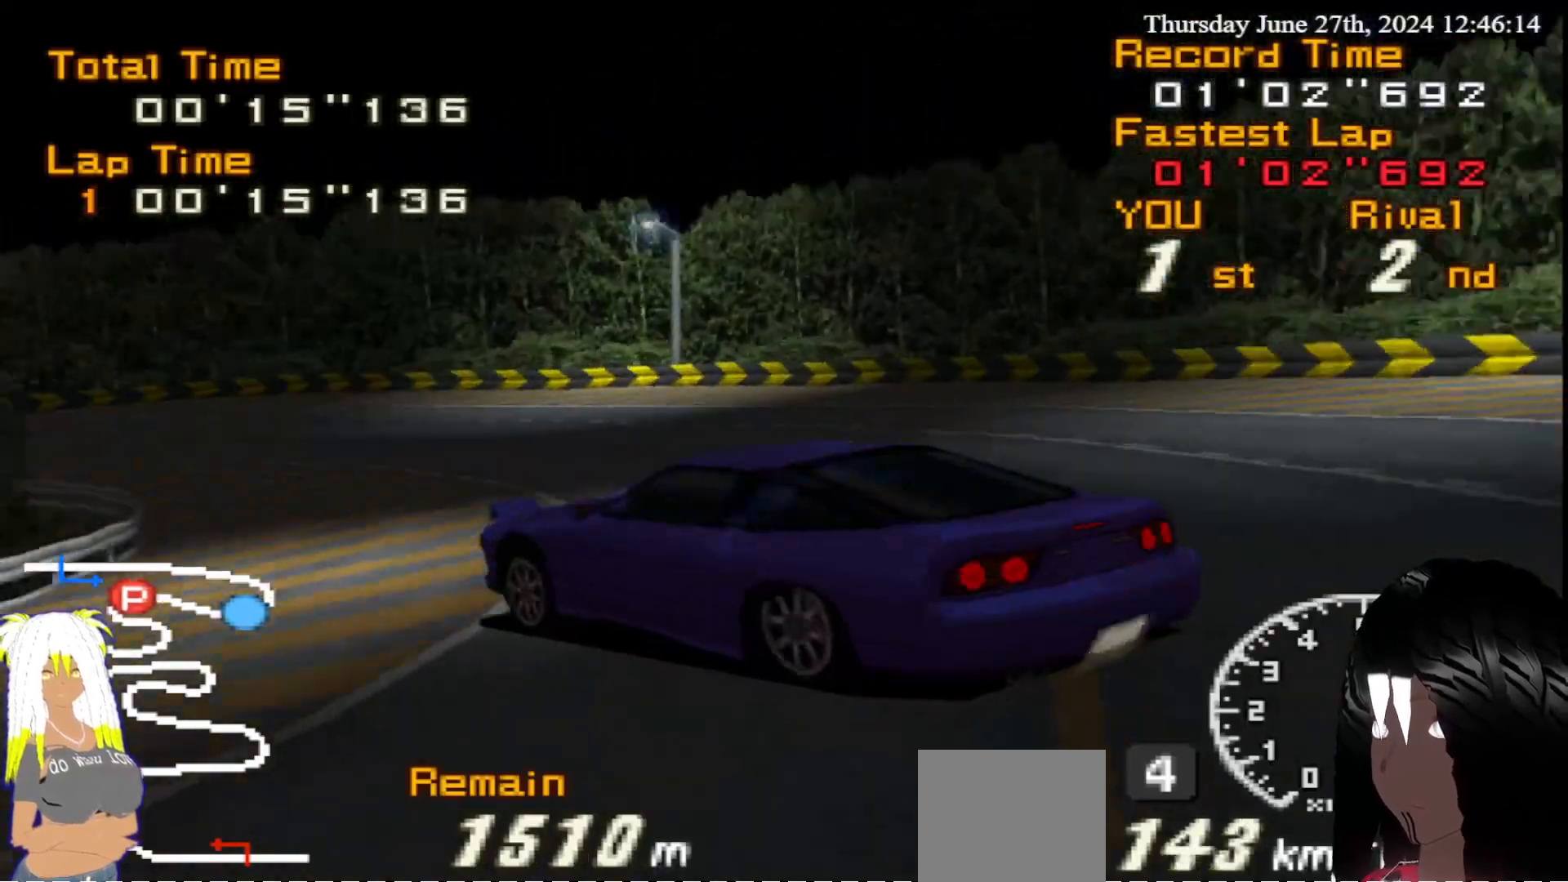
{"buttons": ["R2"], "left_stick": "center", "right_stick": "center", "events": [[117, "left_stick", "center"], [200, "left_stick", "right"], [433, "left_stick", "center"]]}
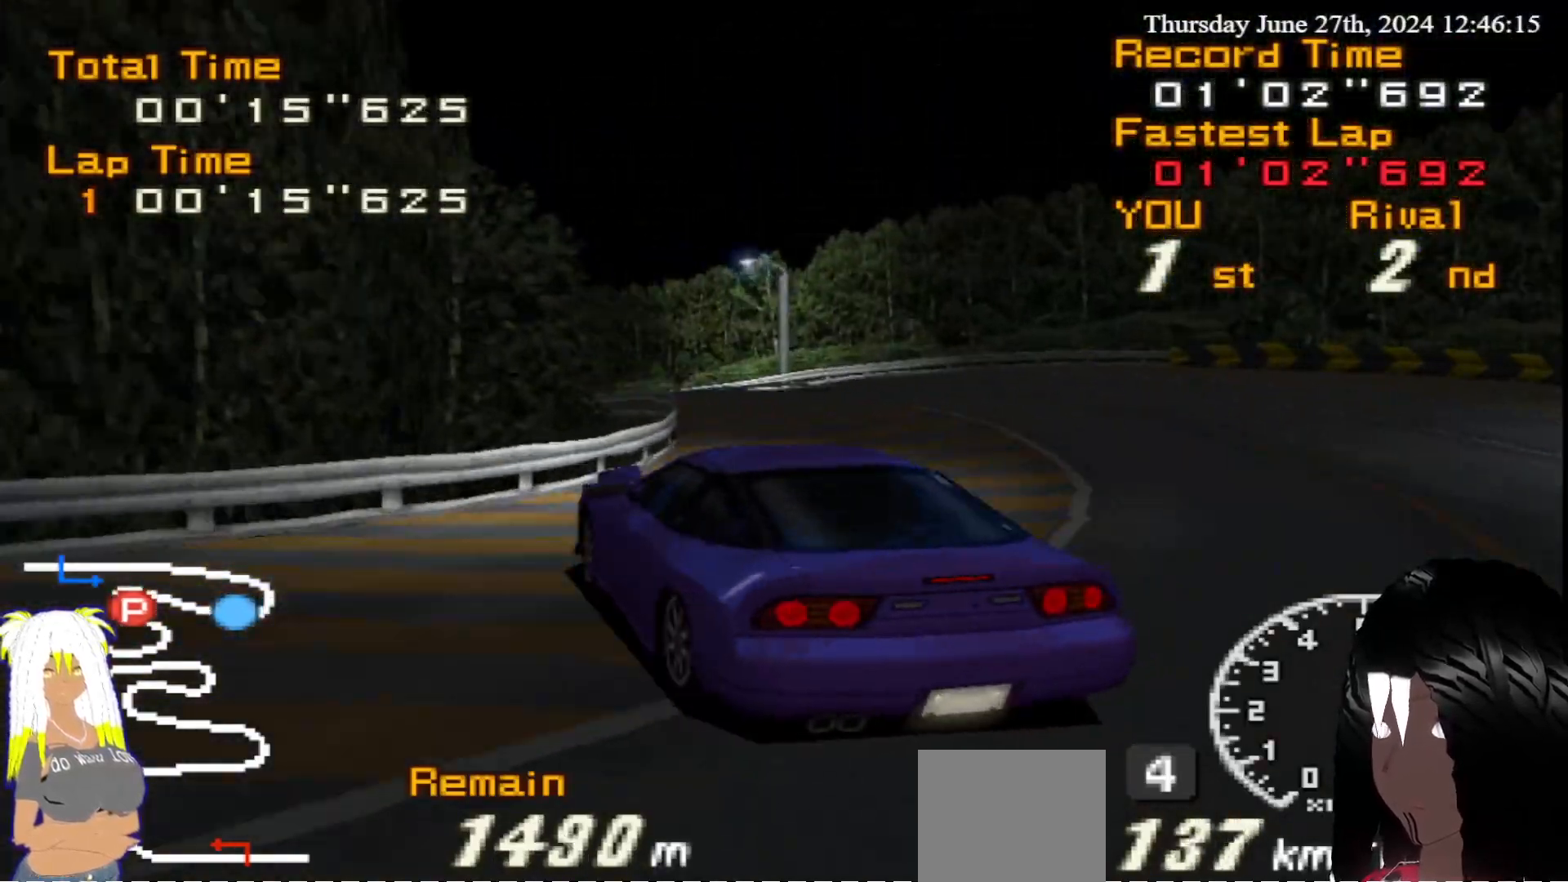
{"buttons": ["CIRCLE"], "left_stick": "left", "right_stick": "center", "events": [[100, "left_stick", "left"], [317, "CIRCLE", "down"], [383, "R2", "up"]]}
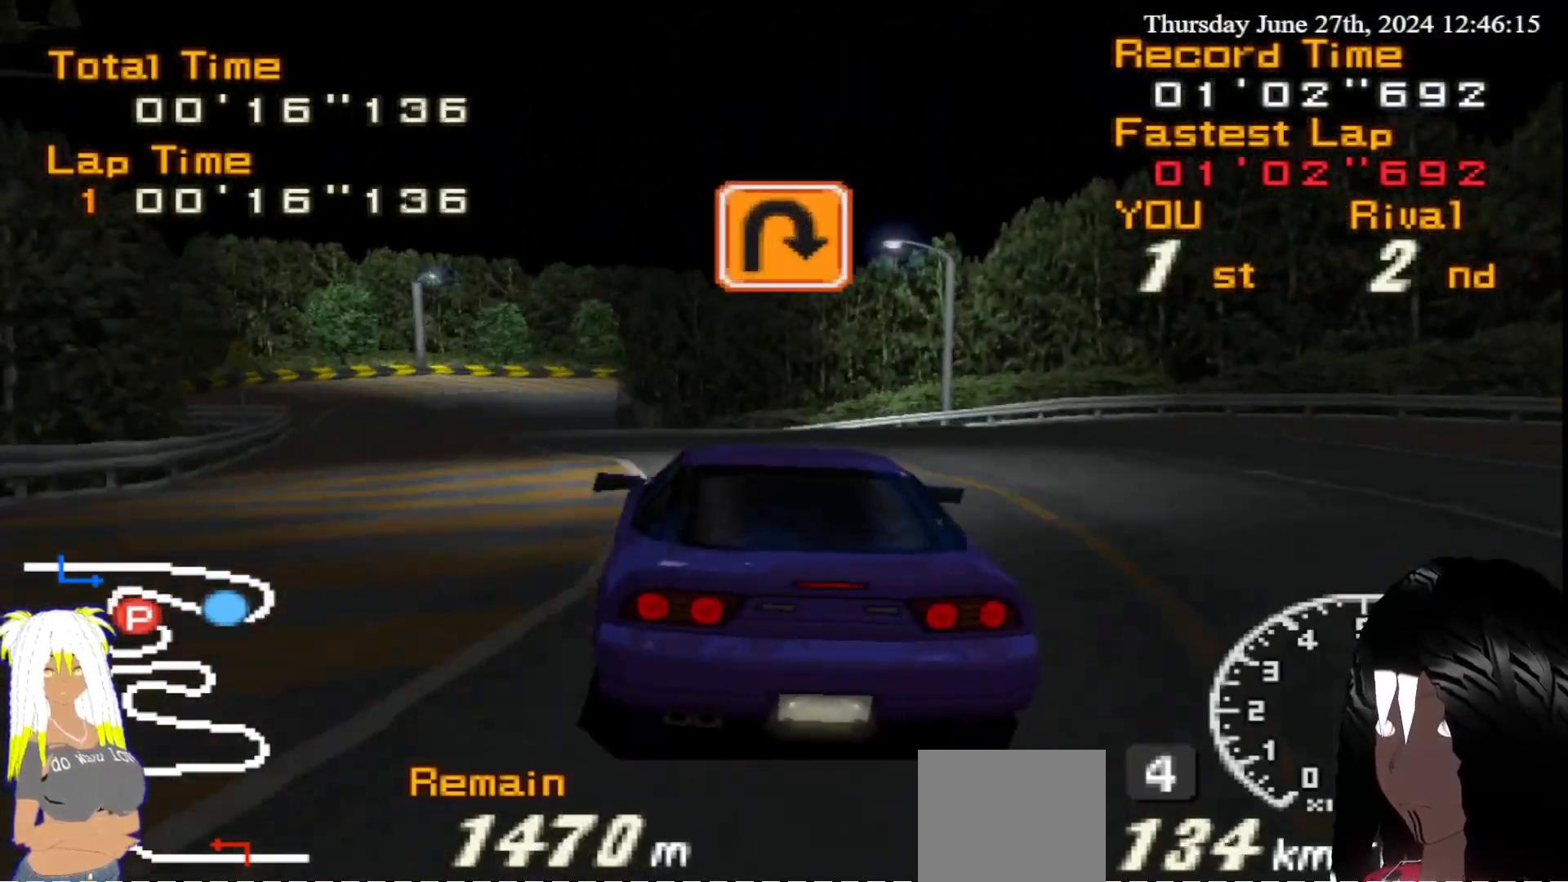
{"buttons": ["R2"], "left_stick": "center", "right_stick": "center", "events": [[183, "R2", "down"], [217, "CIRCLE", "up"], [500, "left_stick", "center"]]}
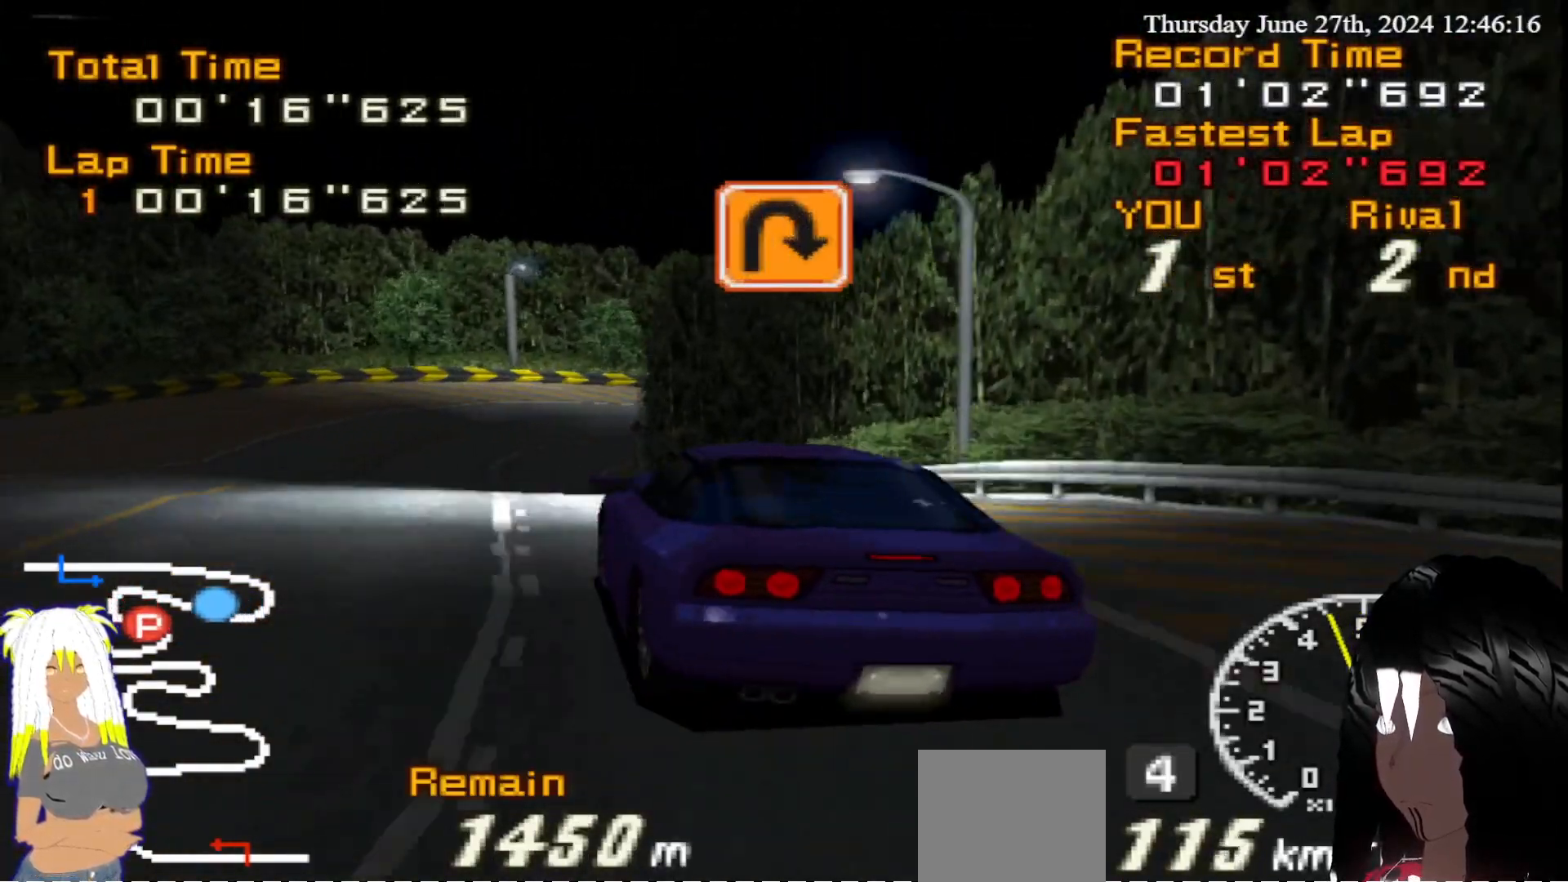
{"buttons": ["R2"], "left_stick": "center", "right_stick": "center", "events": [[133, "left_stick", "right"], [333, "left_stick", "center"]]}
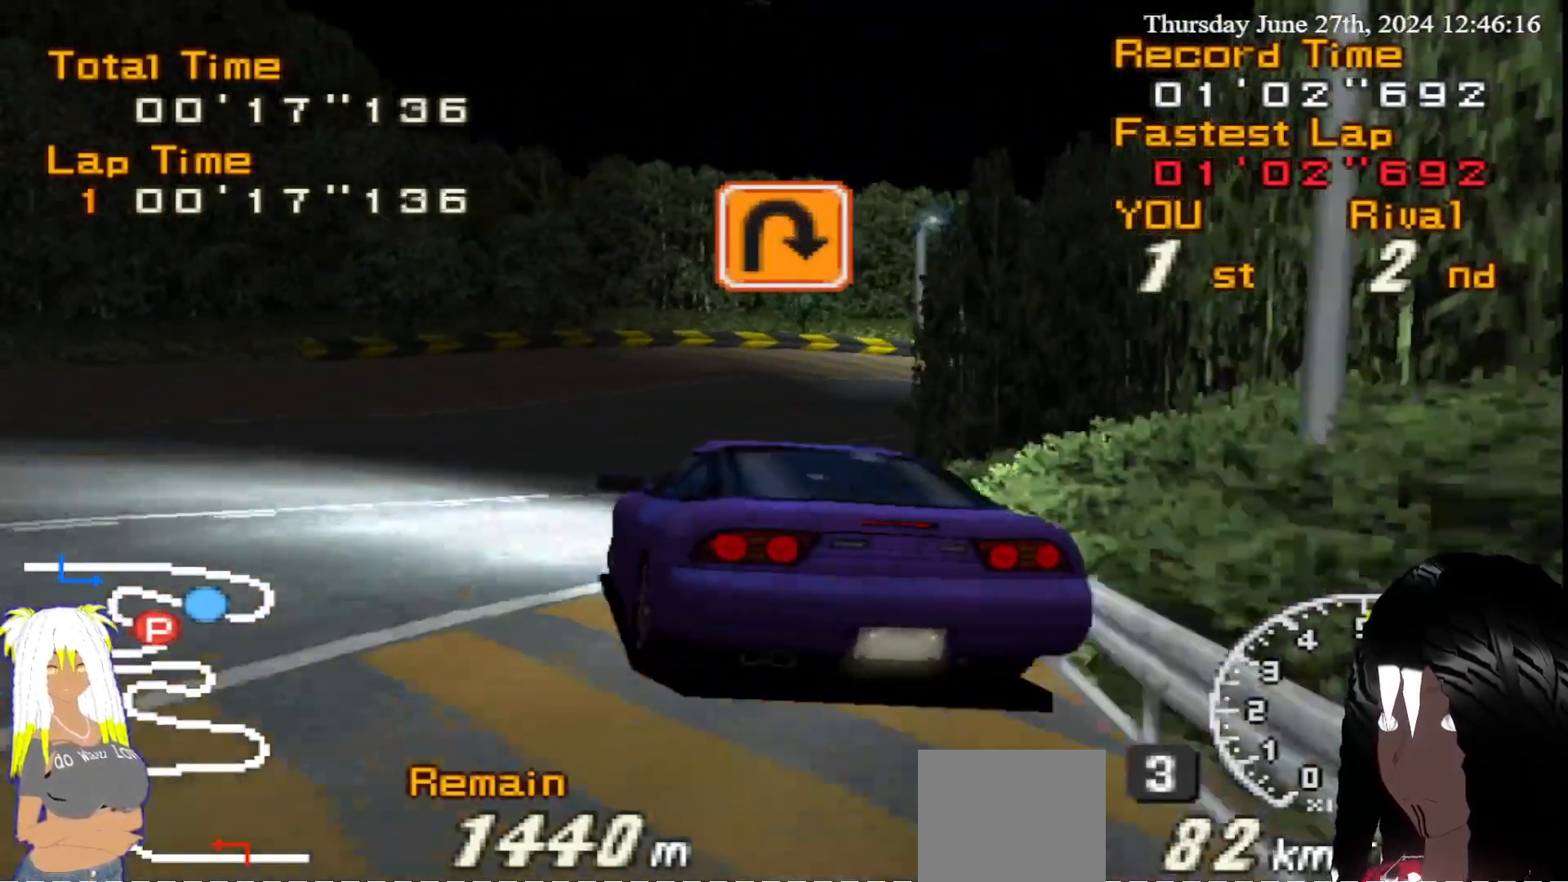
{"buttons": ["R2"], "left_stick": "center", "right_stick": "center", "events": [[50, "left_stick", "right"], [367, "left_stick", "center"]]}
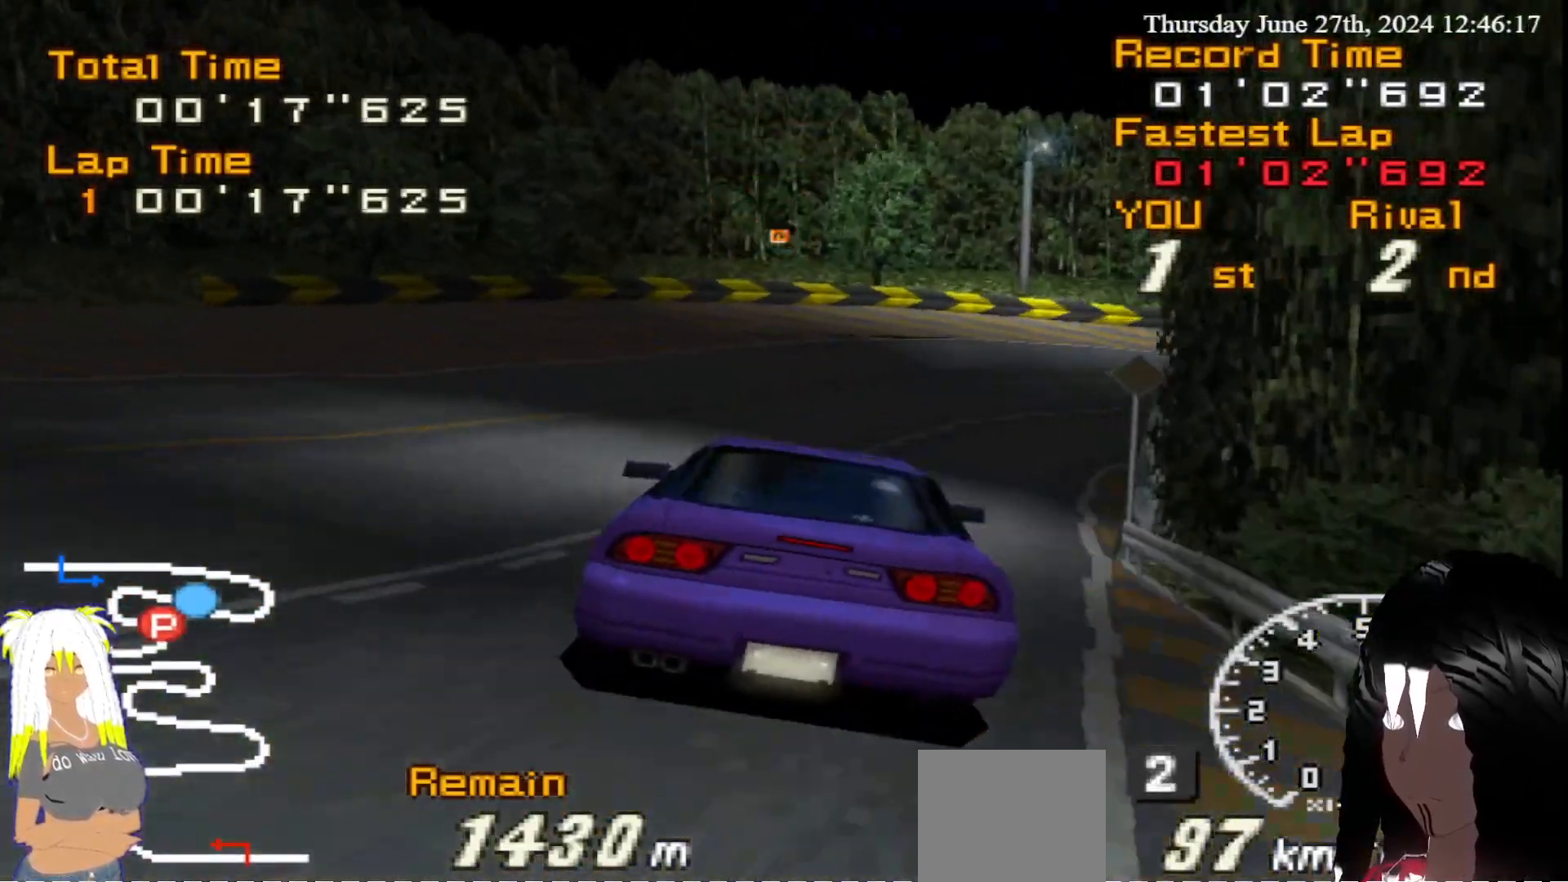
{"buttons": ["R2"], "left_stick": "right", "right_stick": "center", "events": [[117, "left_stick", "right"]]}
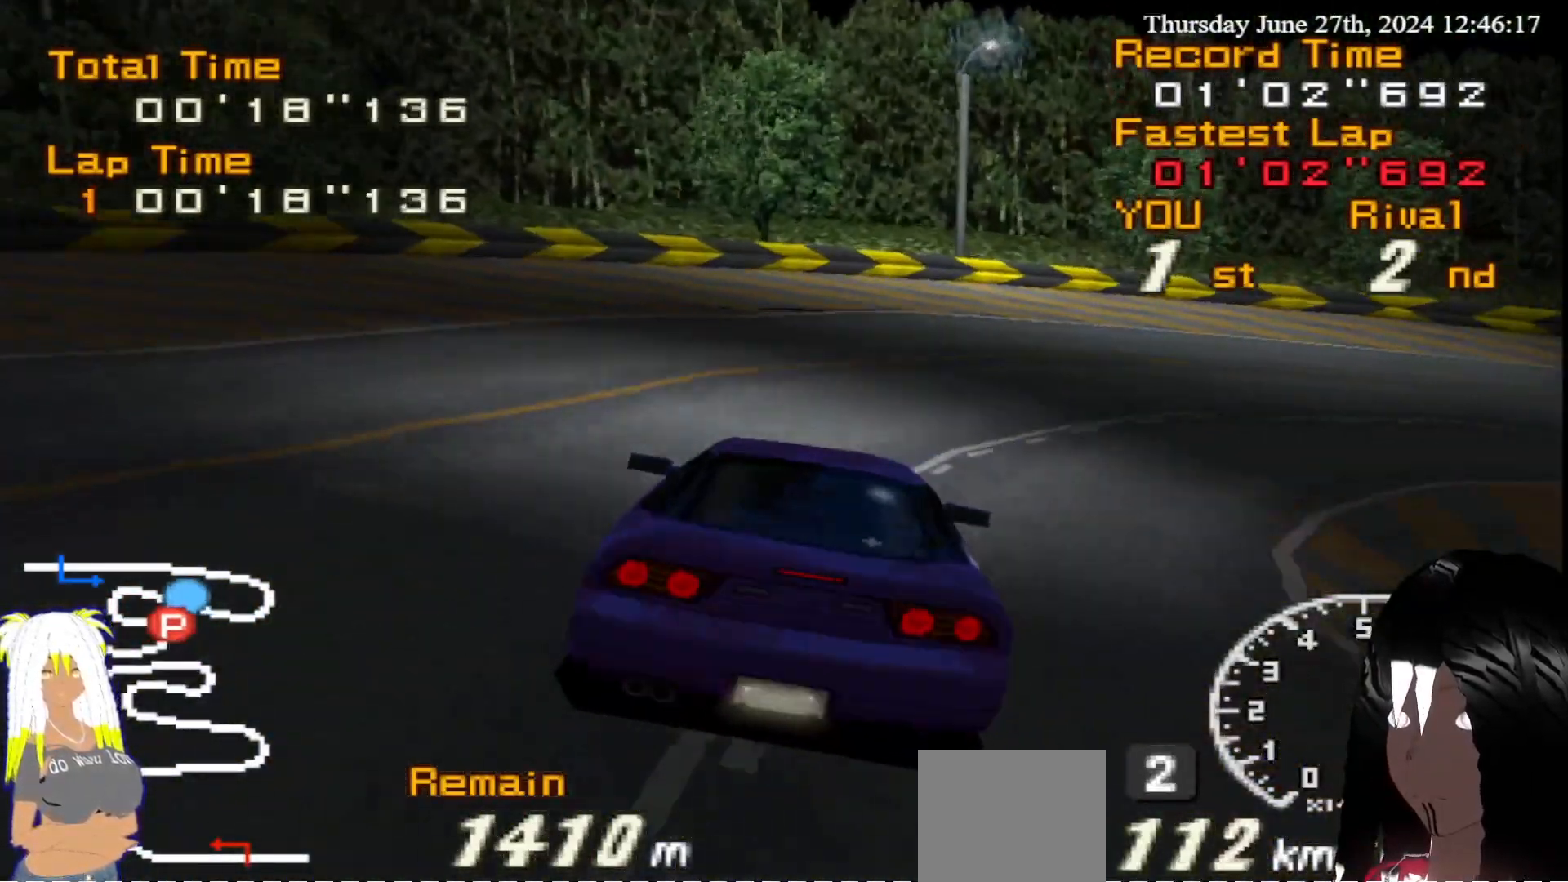
{"buttons": ["CIRCLE"], "left_stick": "right", "right_stick": "center", "events": [[50, "CIRCLE", "down"], [83, "R2", "up"]]}
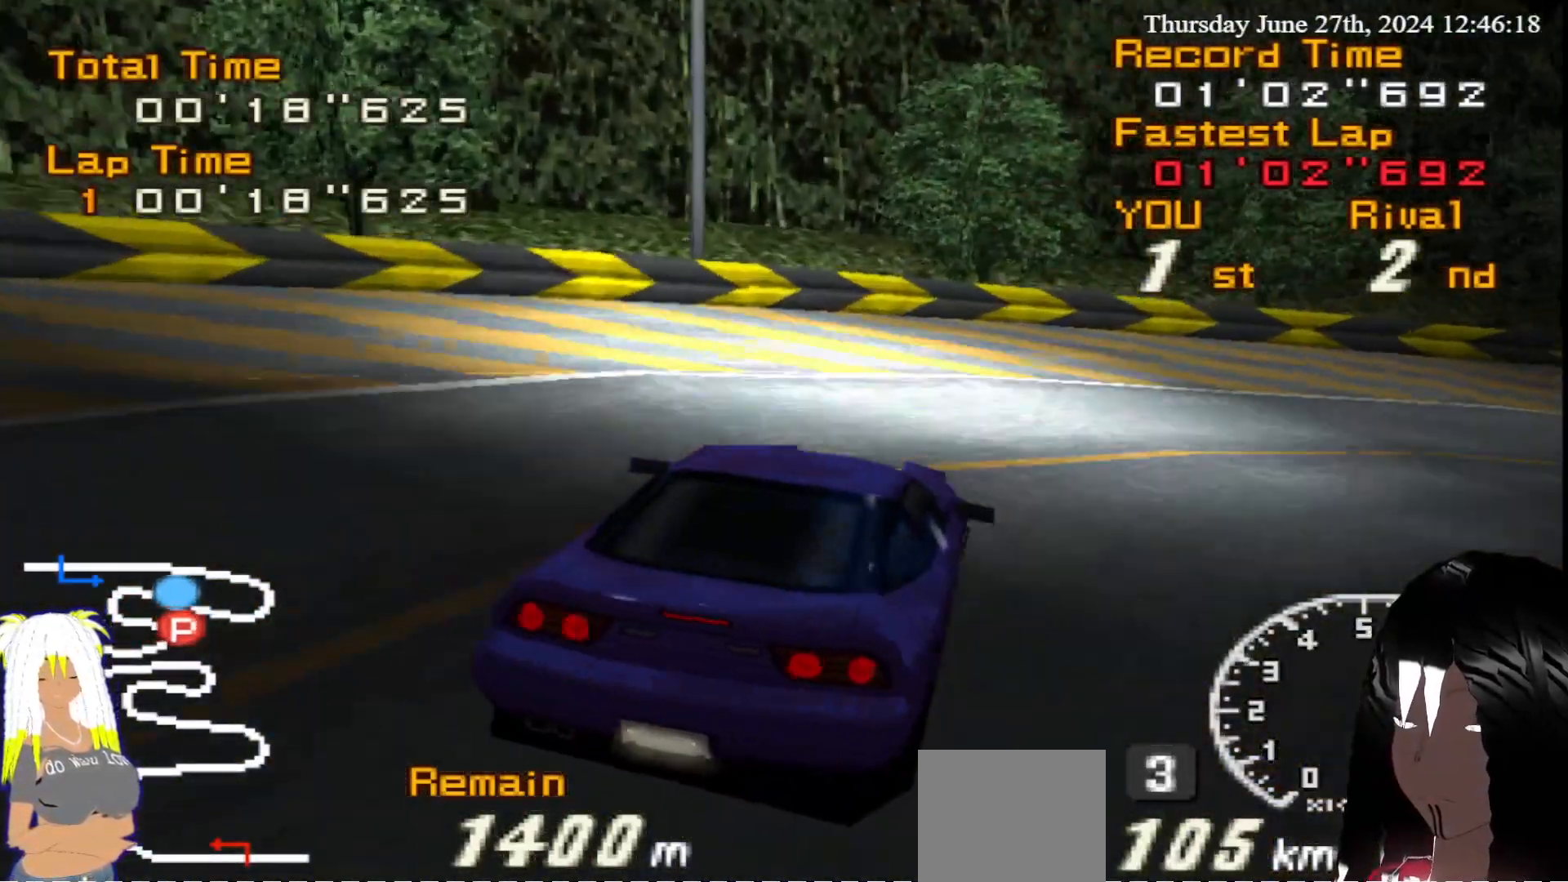
{"buttons": ["R2"], "left_stick": "center", "right_stick": "center", "events": [[383, "CIRCLE", "up"], [400, "R2", "down"], [483, "left_stick", "center"]]}
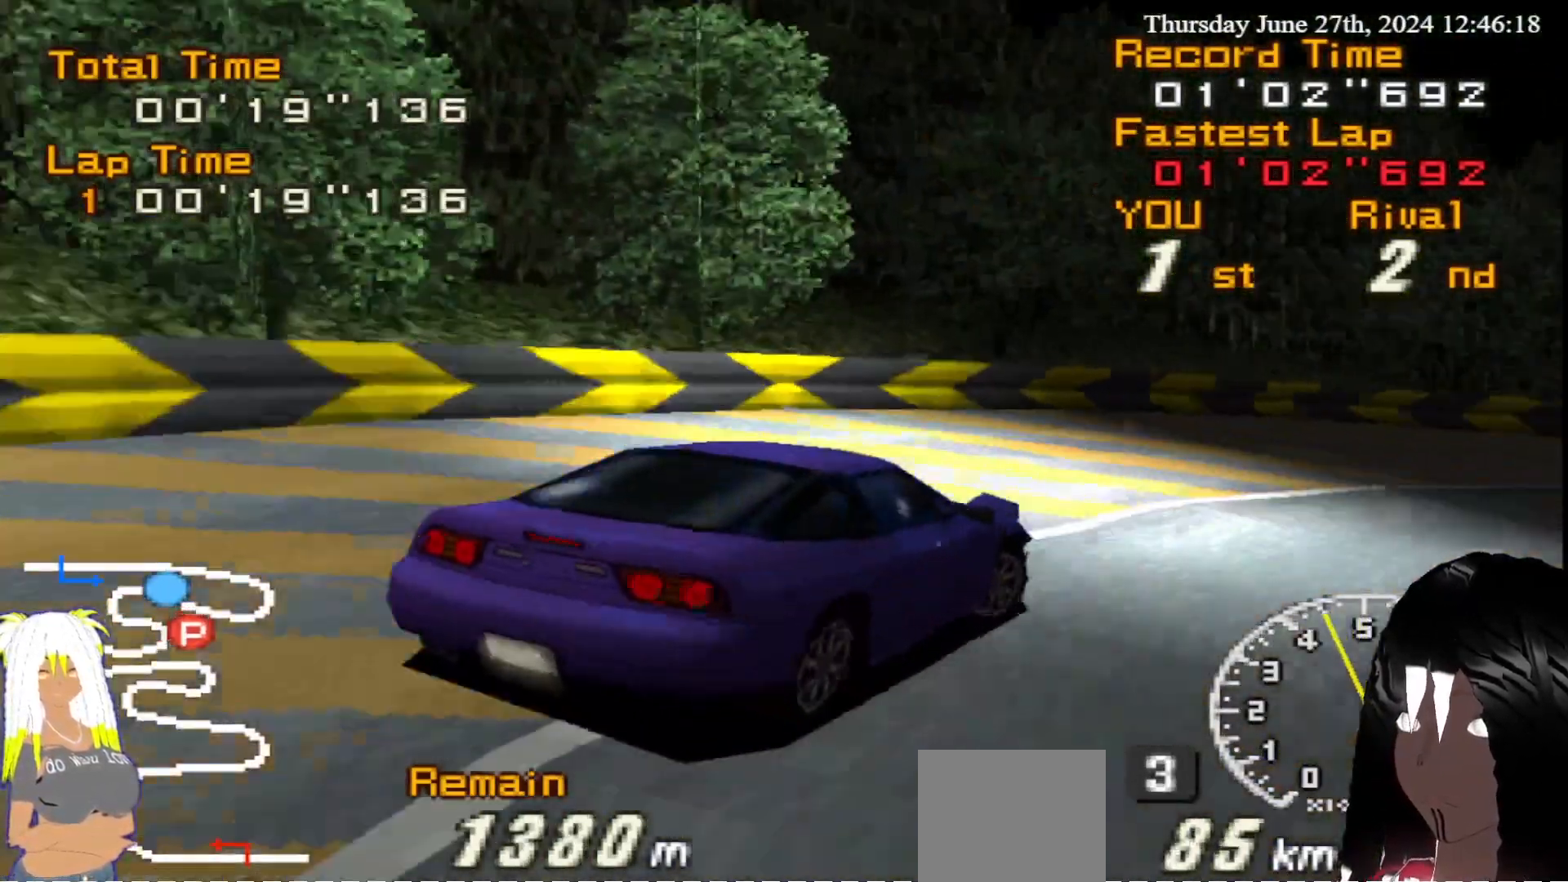
{"buttons": ["R2"], "left_stick": "center", "right_stick": "center", "events": [[117, "left_stick", "left"], [333, "left_stick", "center"]]}